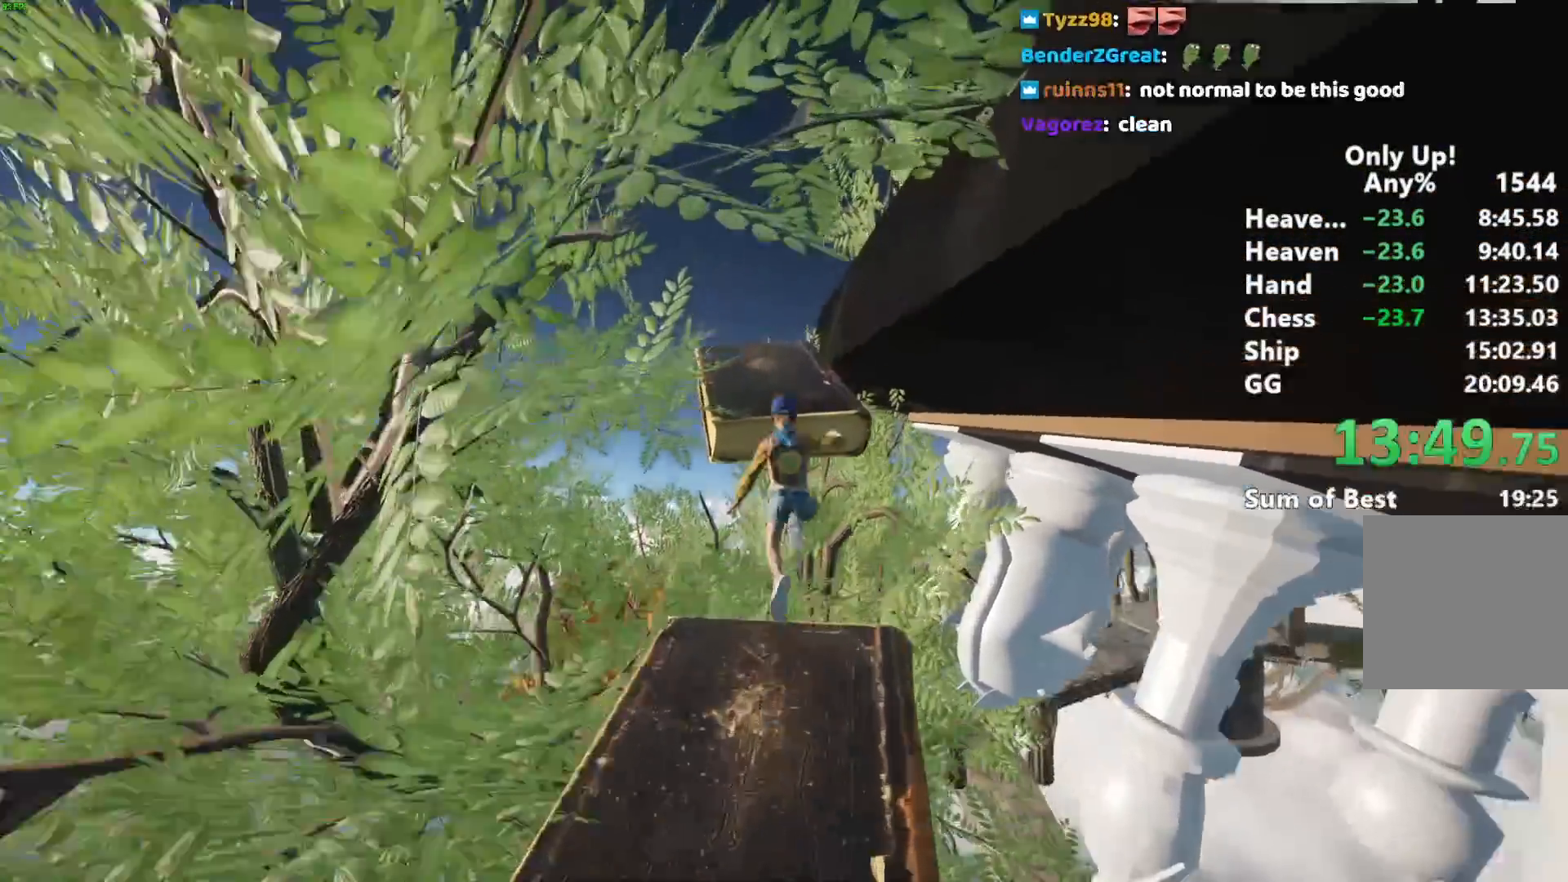
Gameplay with keyboard and mouse; each line is a JSON object with the keys and mouse buttons held at the frame after it. "events" lists presses ("down") and releases ("up") of "a", "alt", "ctrl", "d", "s", "shift", "space", "w", "mouse_left" and "mouse_right" between this image and that frame as [ms after this image, input, new state], when the widget could be followed in between. "mouse_left", "mouse_right" = the "left", "right" buttons of the "mouse" list. No other keys are recorded. Mouse movement is not recorded.
{"keys": ["shift", "w"], "mouse": [], "events": [[33, "space", "up"], [133, "space", "down"], [217, "space", "up"]]}
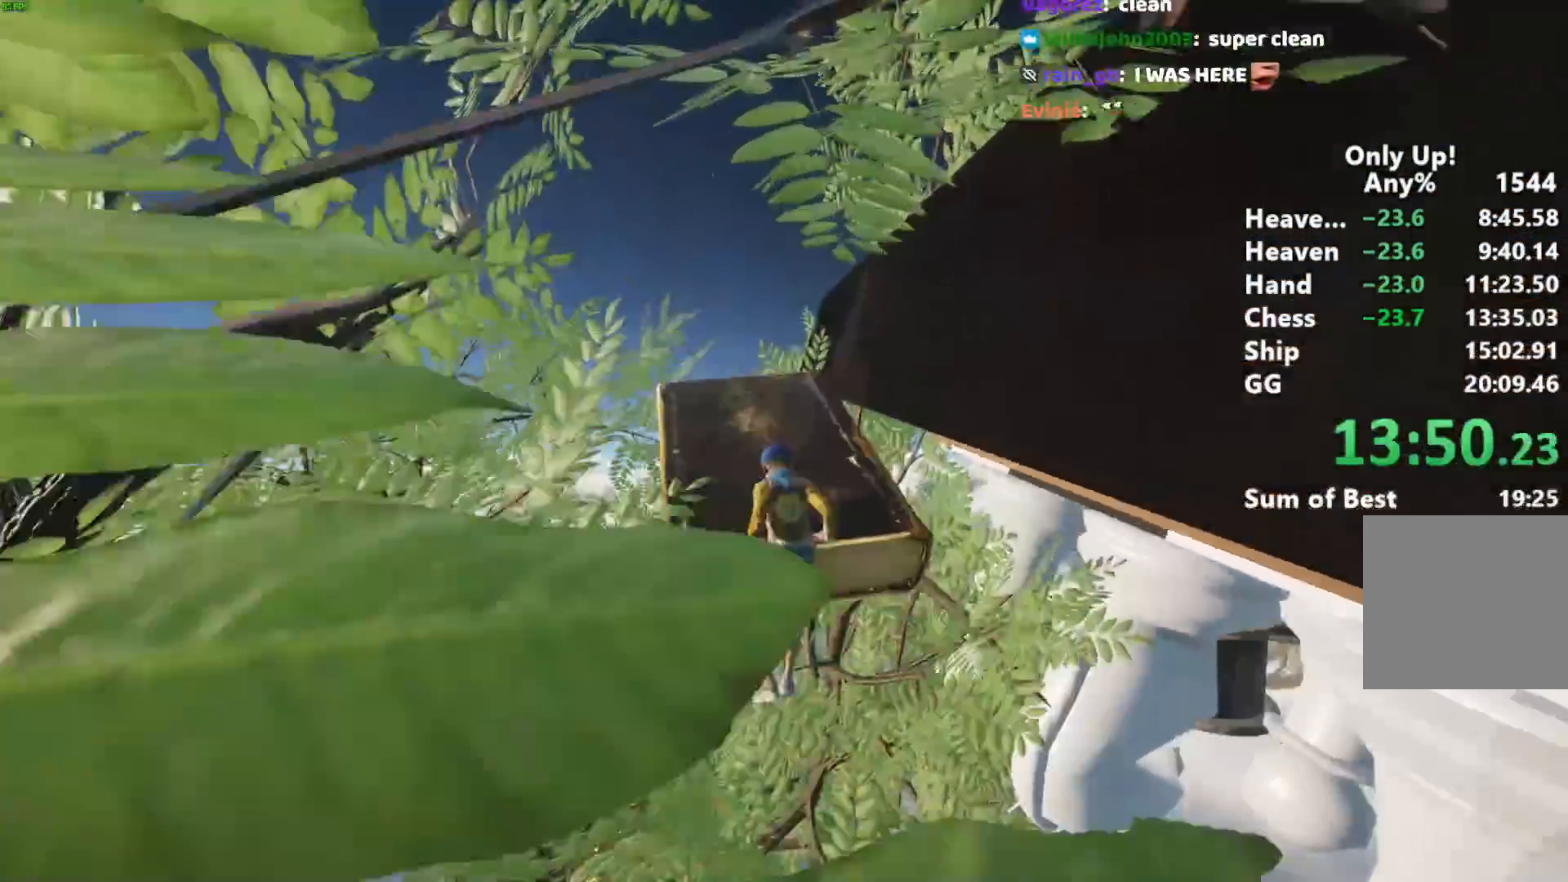
{"keys": ["shift", "w"], "mouse": [], "events": []}
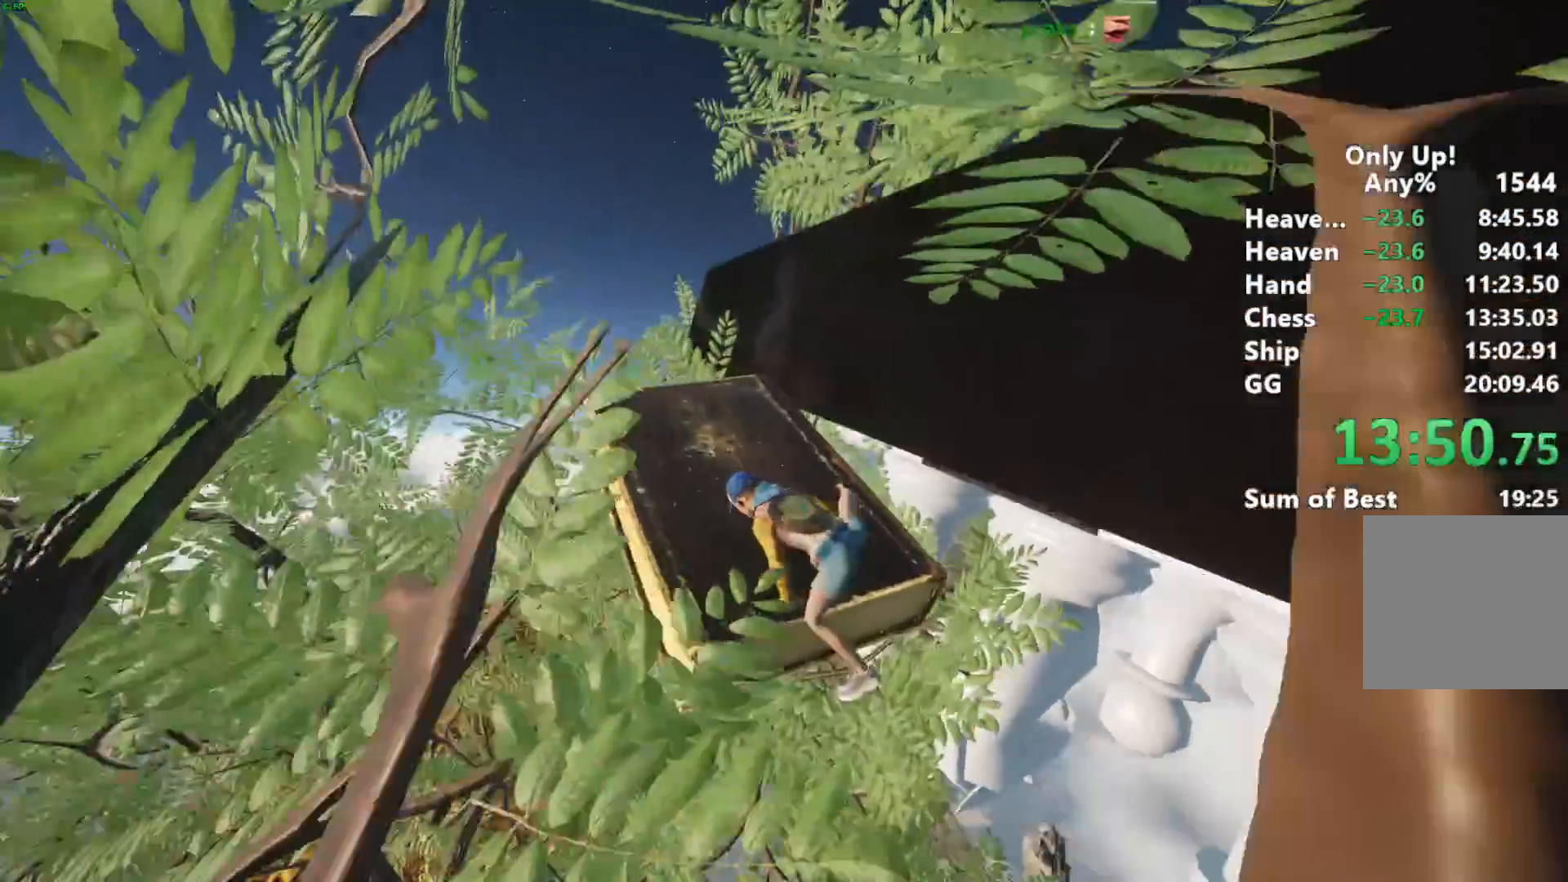
{"keys": ["shift", "w"], "mouse": [], "events": []}
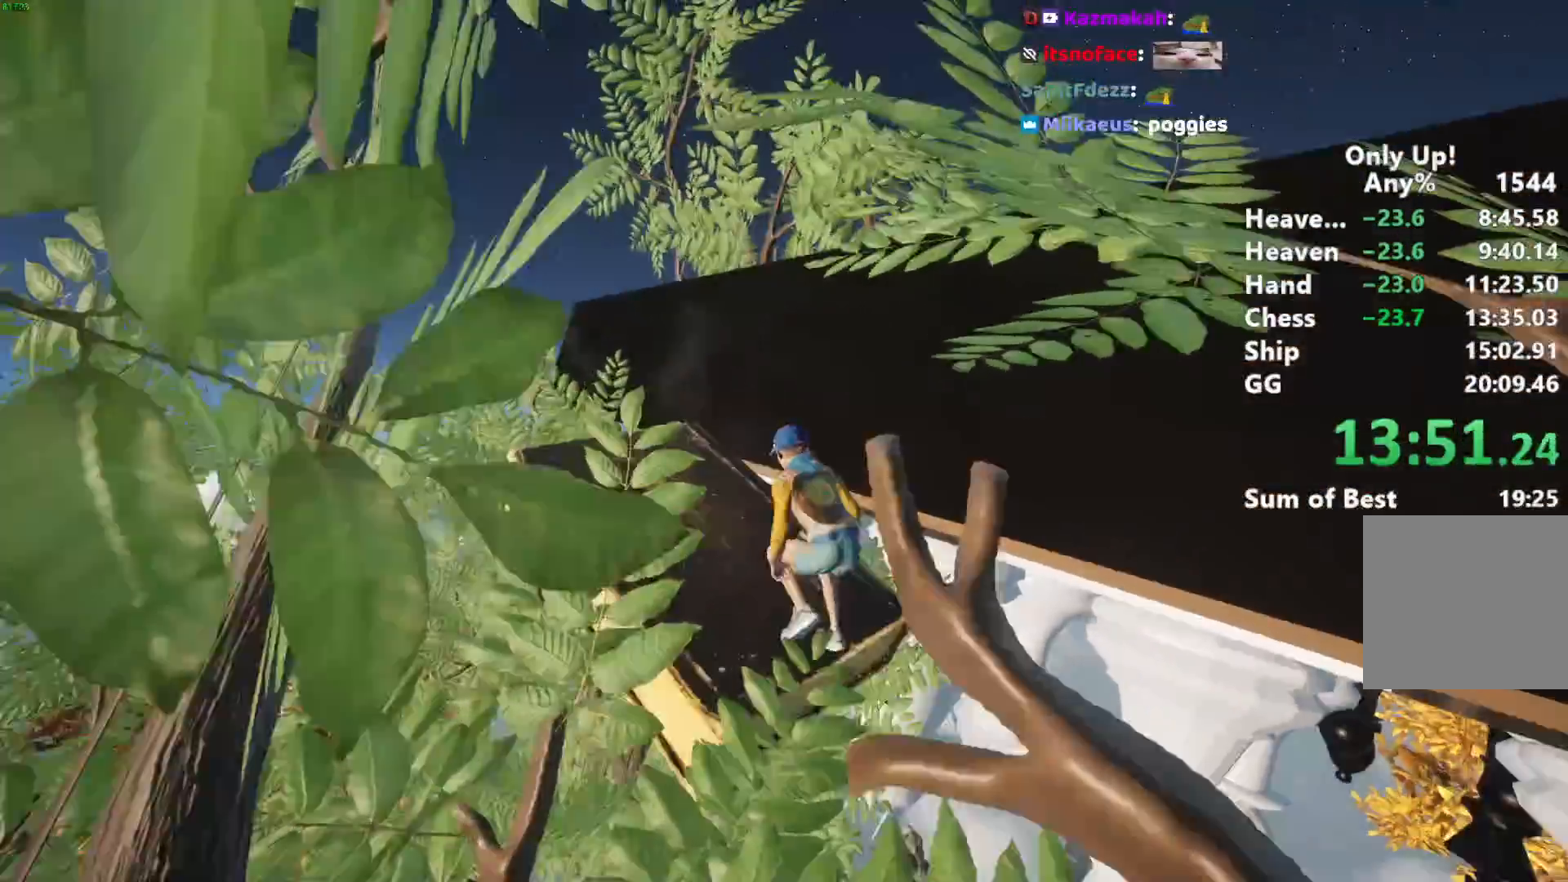
{"keys": ["shift", "w"], "mouse": [], "events": [[217, "w", "up"], [317, "space", "down"], [417, "space", "up"], [417, "w", "down"]]}
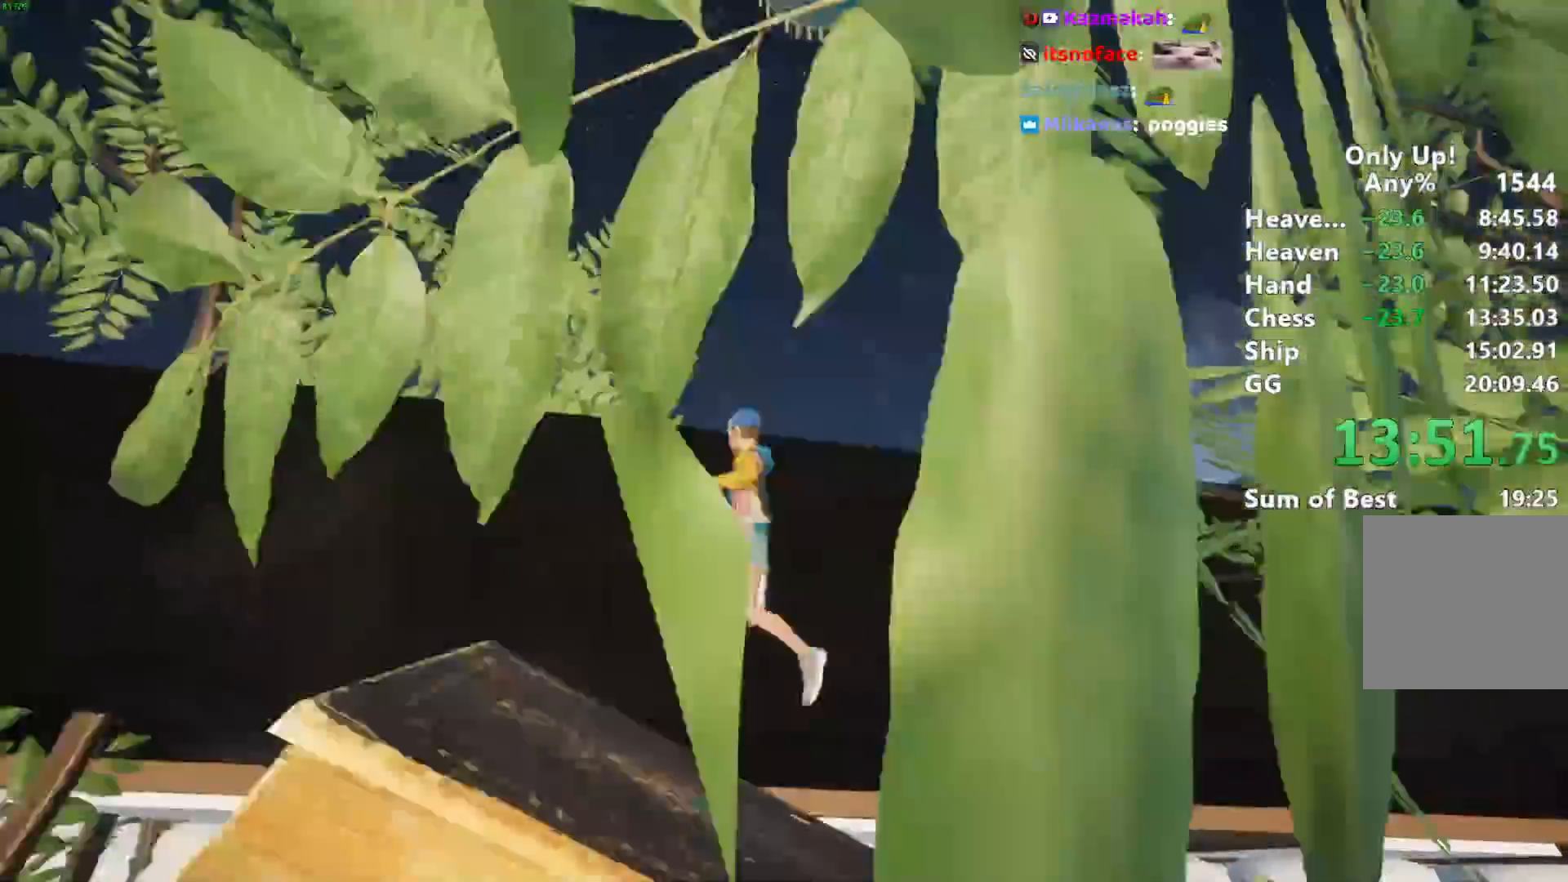
{"keys": ["shift", "space", "w"], "mouse": [], "events": [[50, "space", "down"], [183, "space", "up"], [283, "space", "down"], [333, "space", "up"], [433, "space", "down"]]}
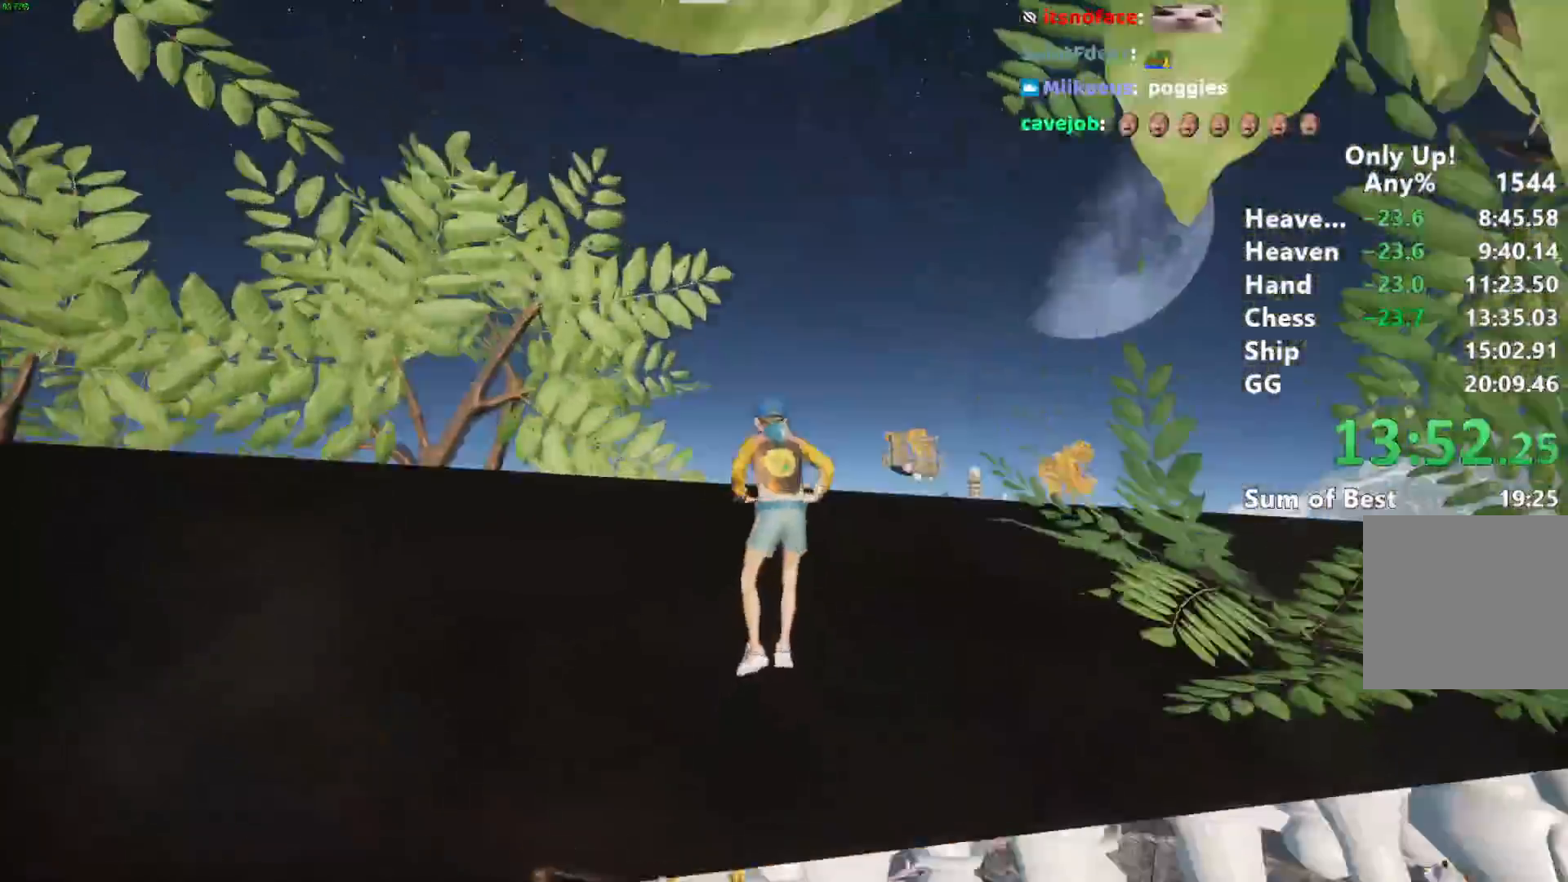
{"keys": ["shift", "w"], "mouse": [], "events": [[17, "space", "up"]]}
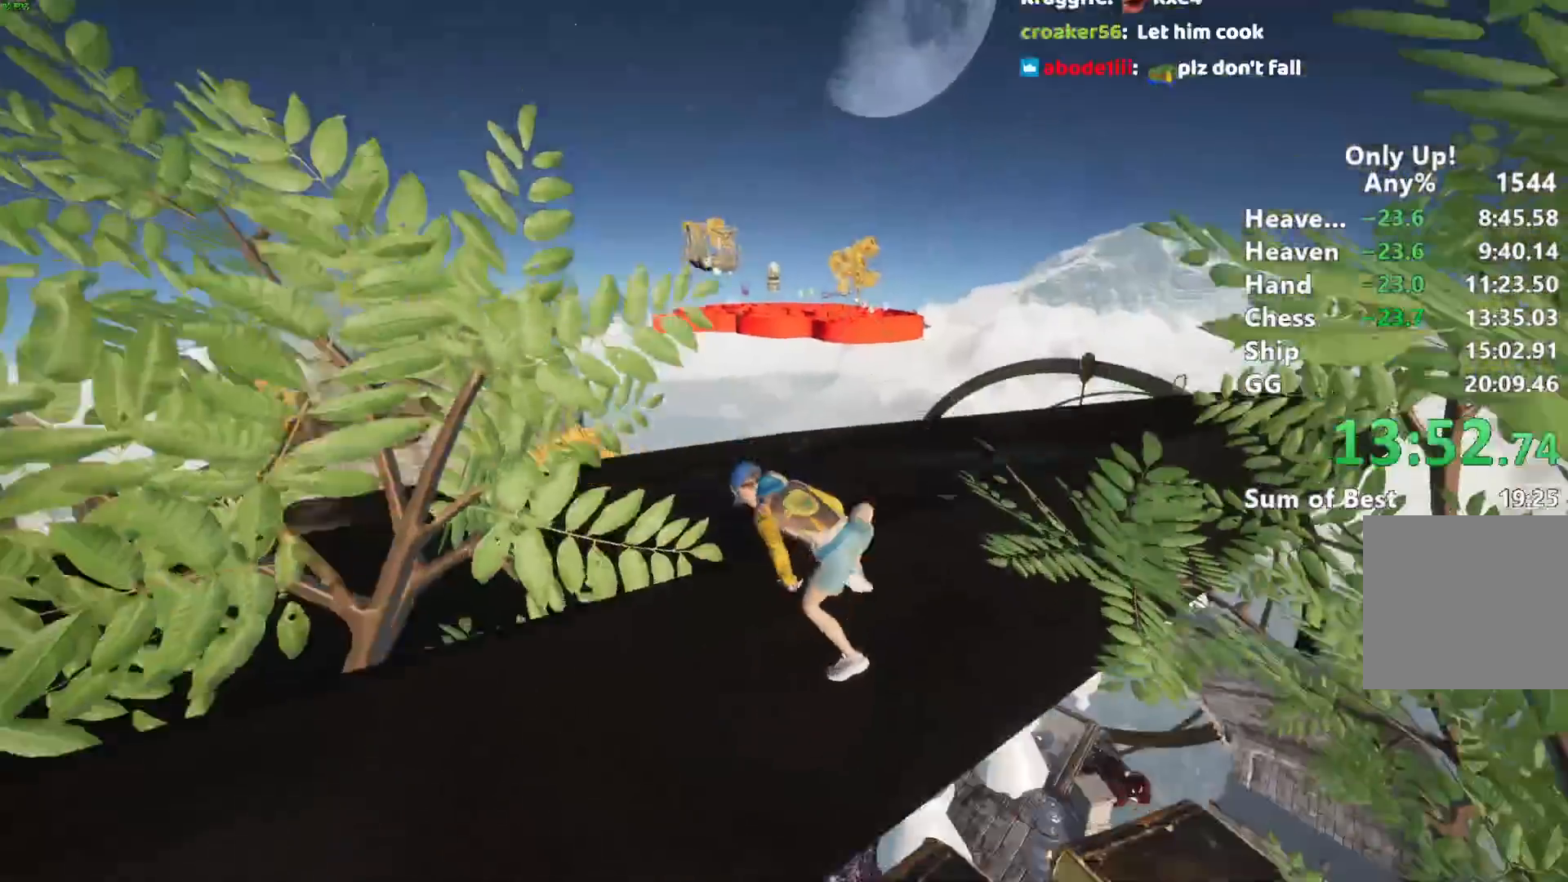
{"keys": ["shift", "w"], "mouse": [], "events": []}
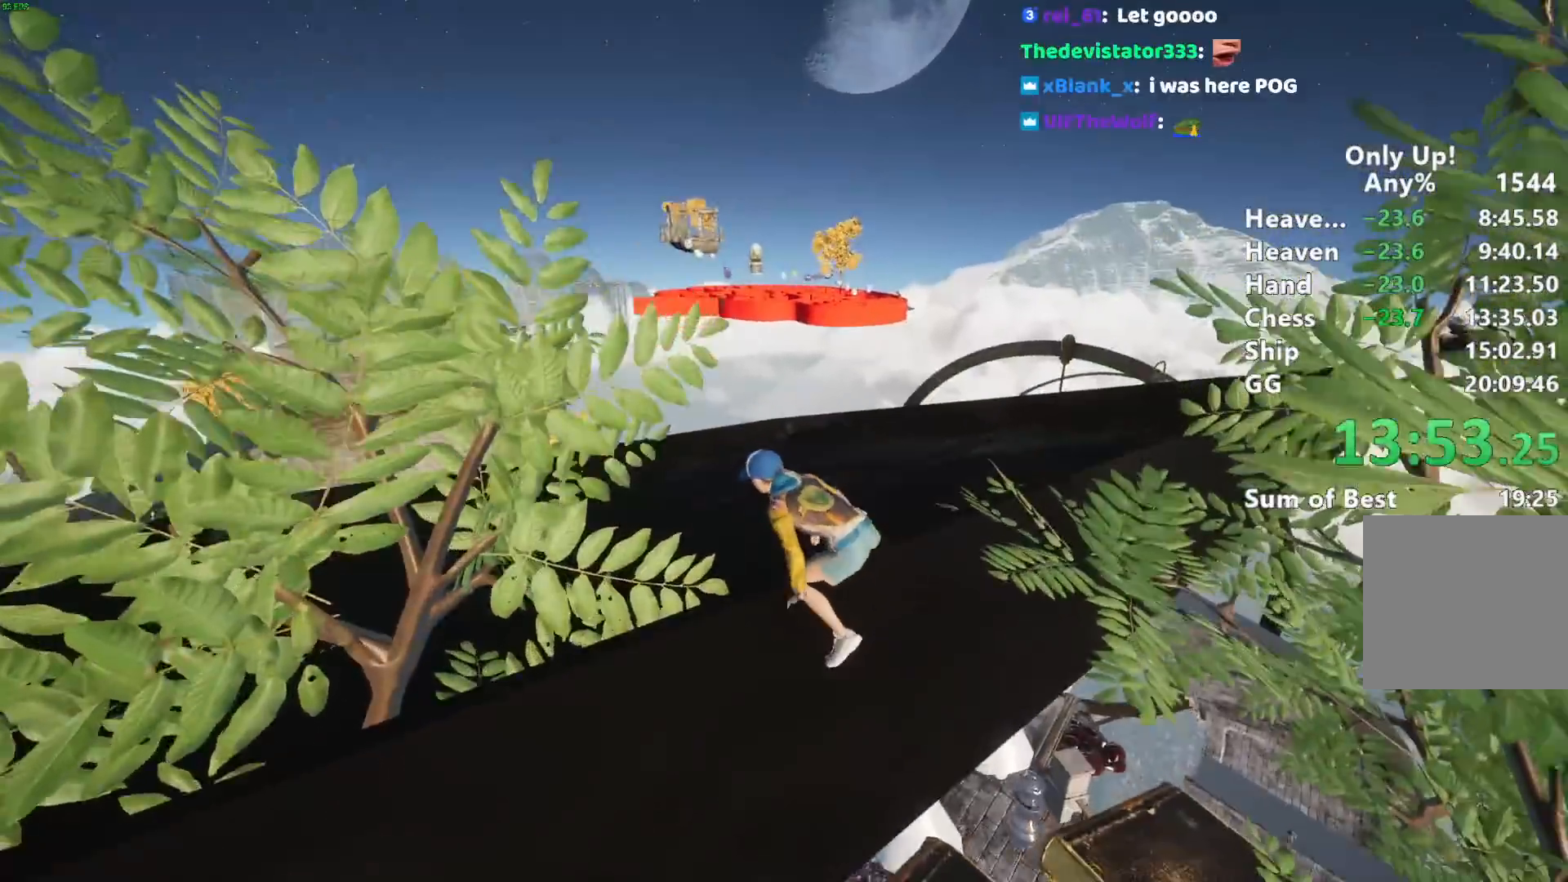
{"keys": ["shift", "w"], "mouse": [], "events": []}
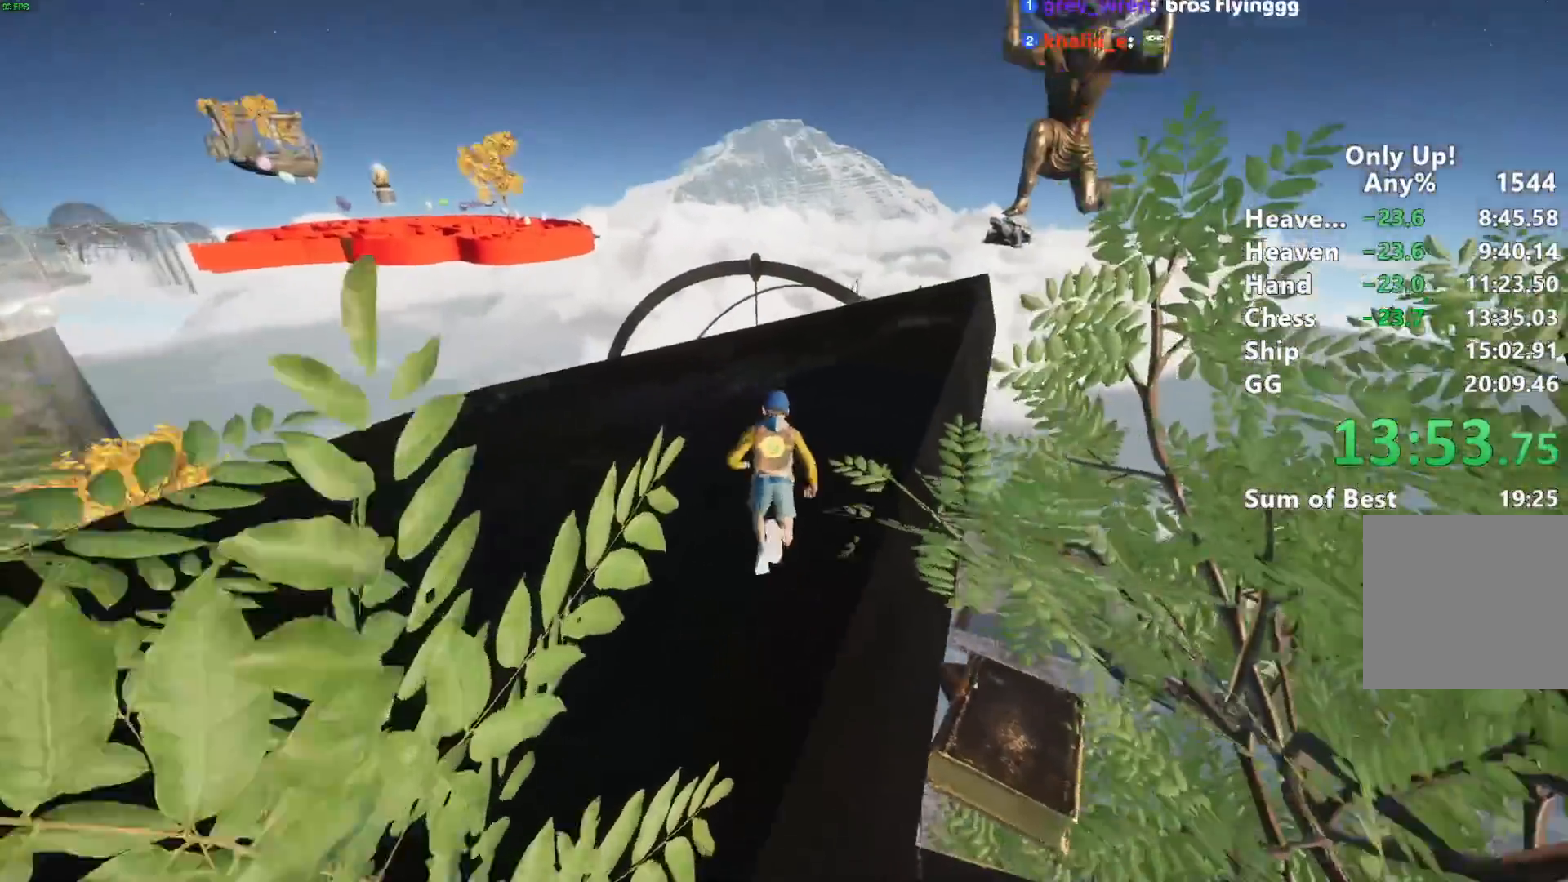
{"keys": ["shift", "w"], "mouse": [], "events": []}
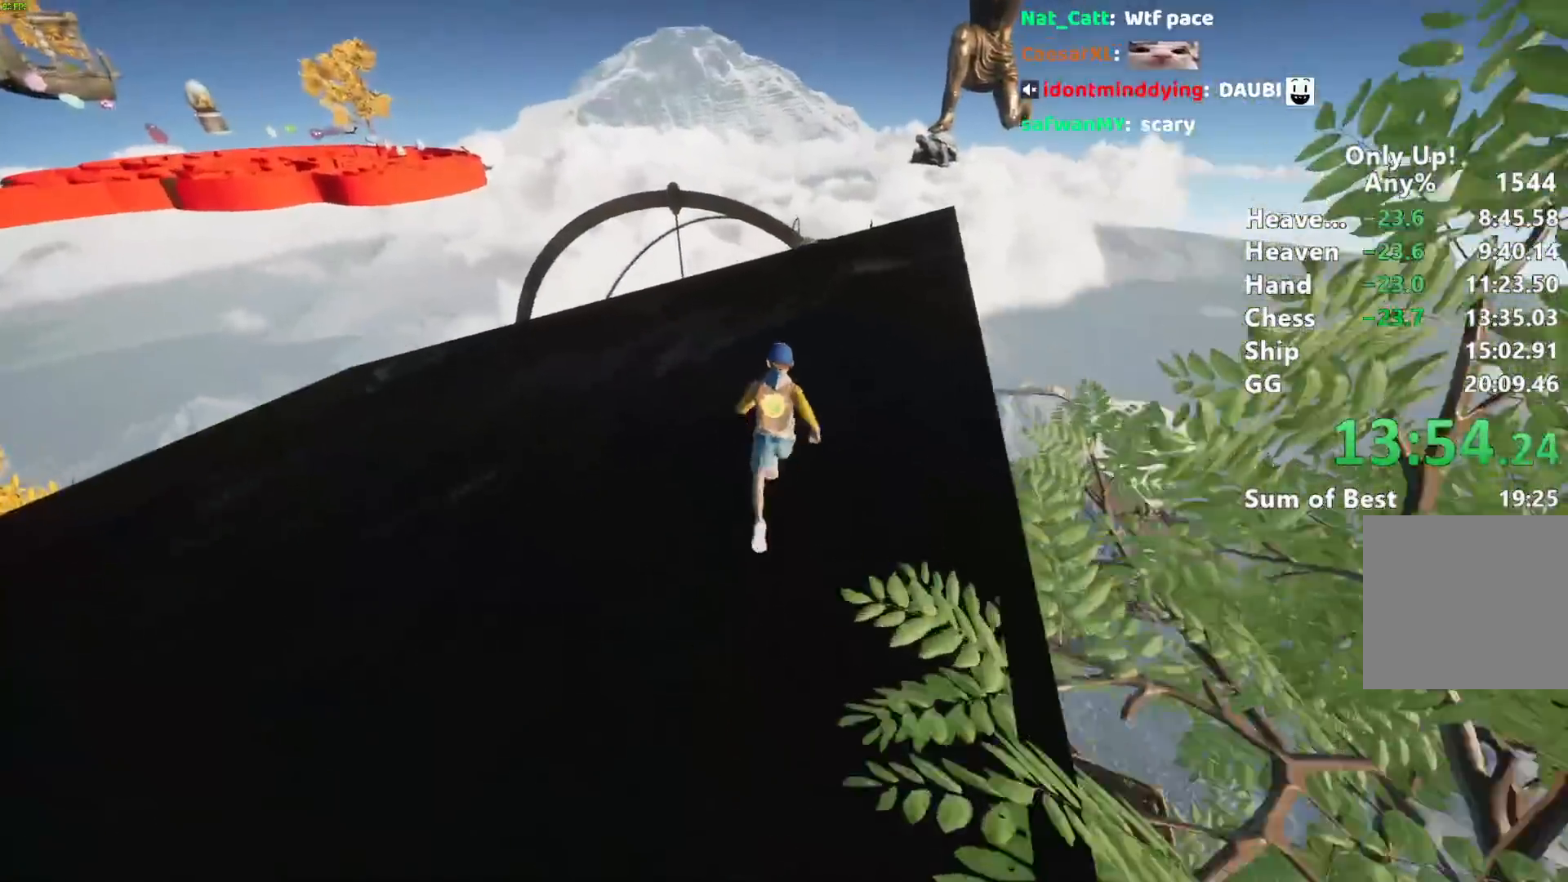
{"keys": ["shift", "w"], "mouse": [], "events": []}
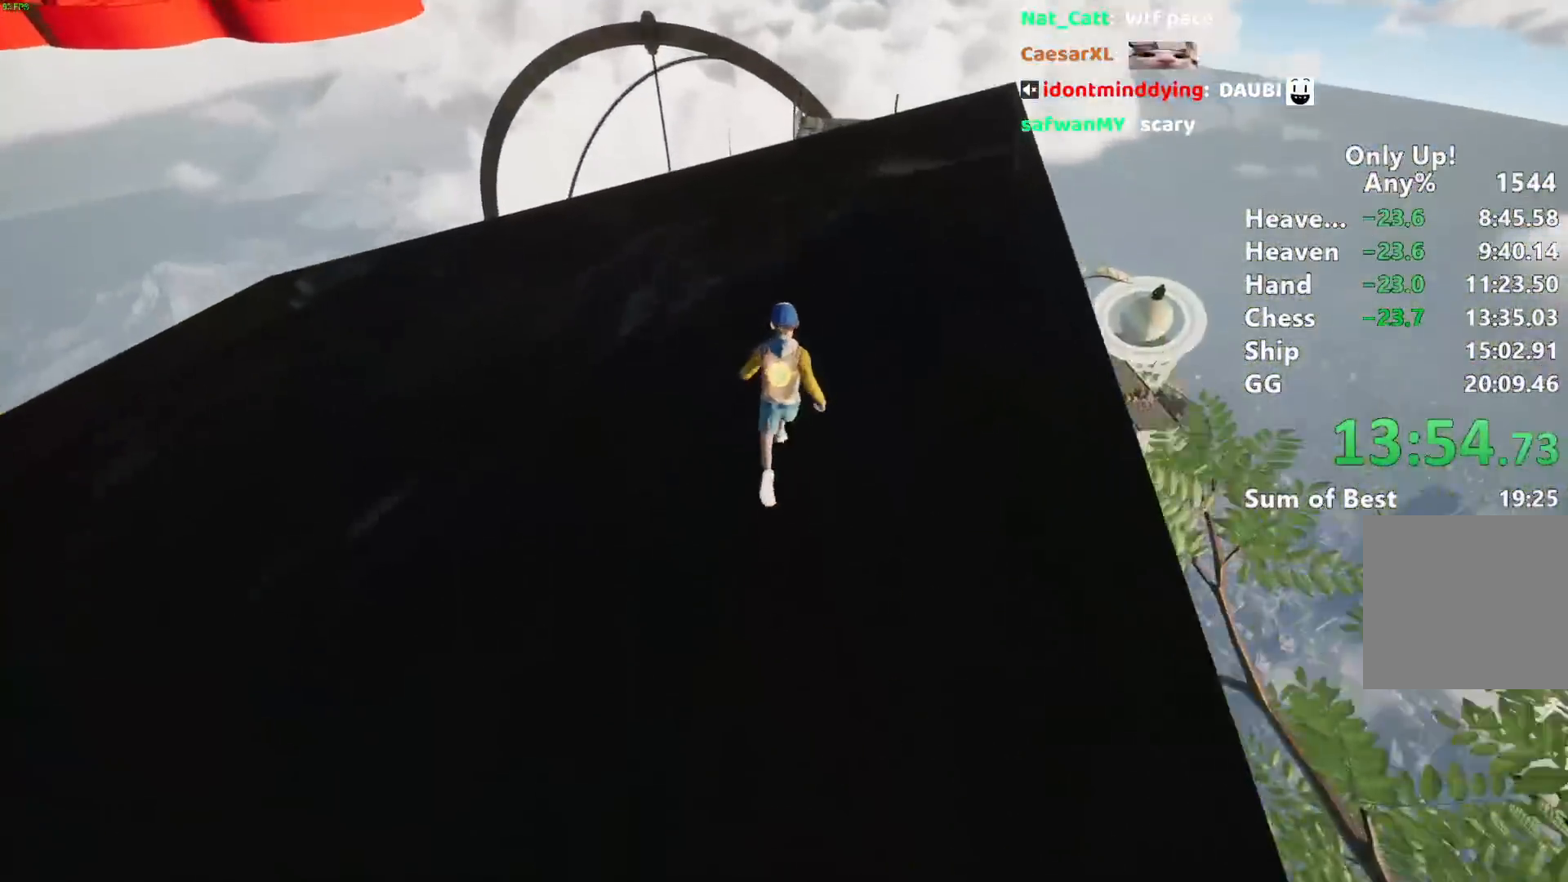
{"keys": ["shift", "w"], "mouse": [], "events": []}
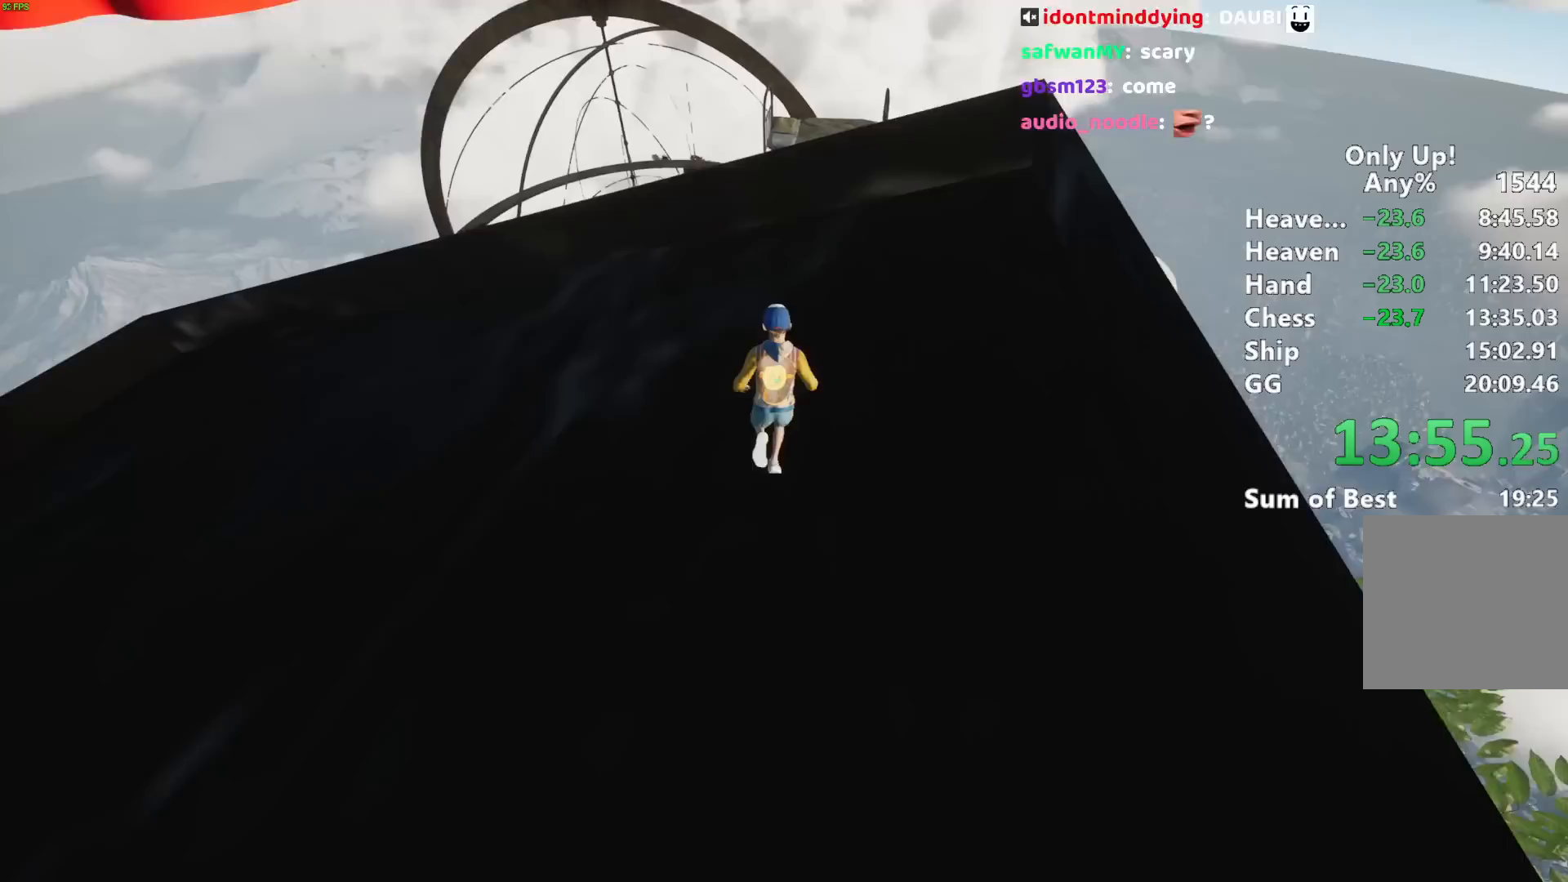
{"keys": ["shift", "w"], "mouse": [], "events": []}
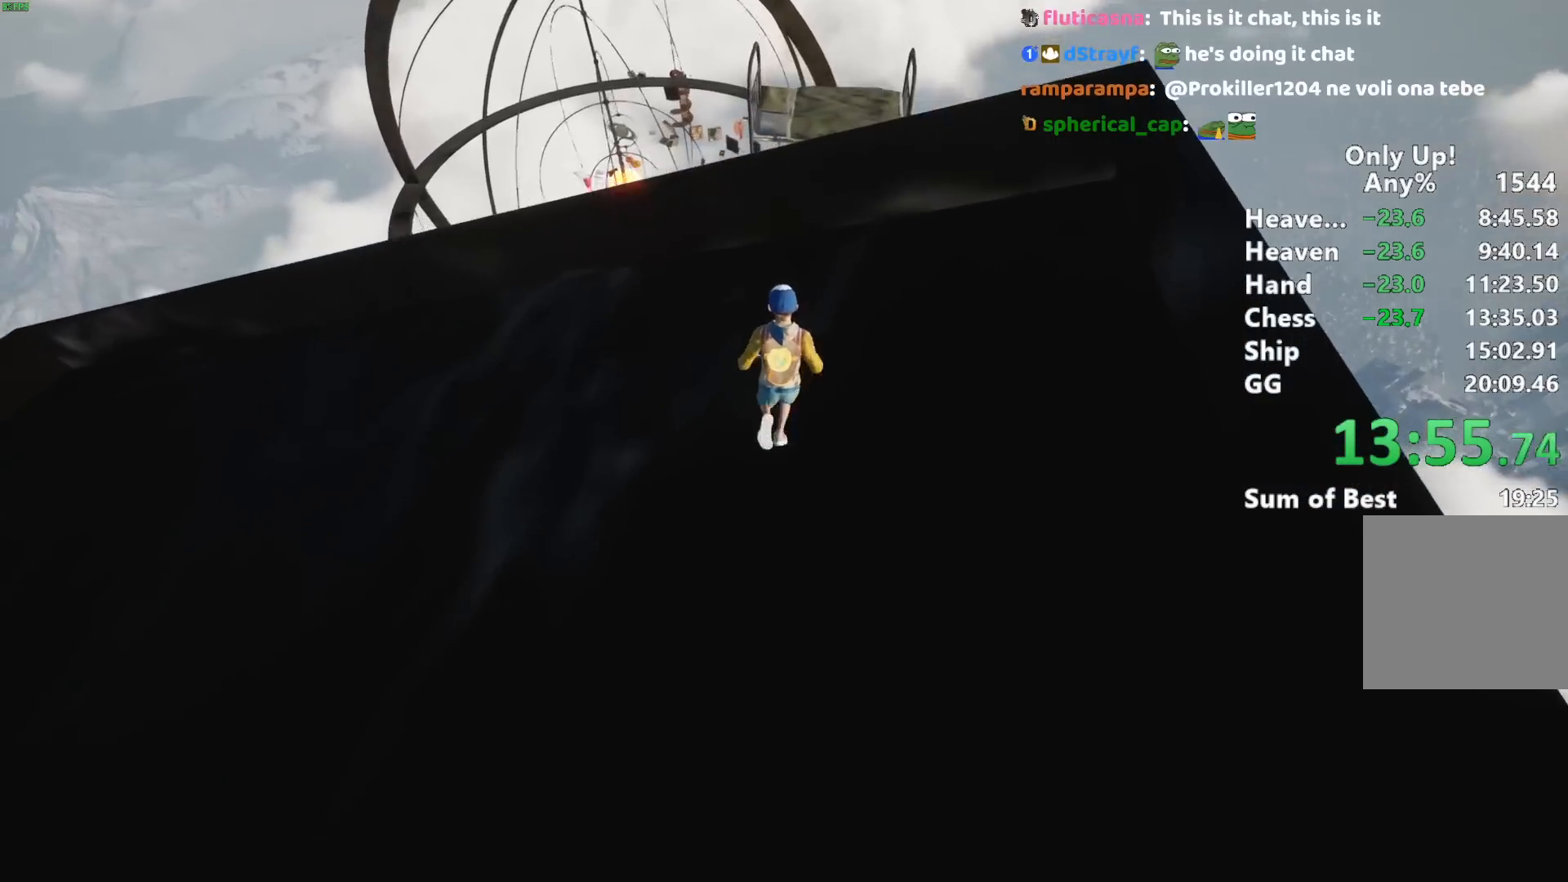
{"keys": ["w"], "mouse": [], "events": [[267, "shift", "up"]]}
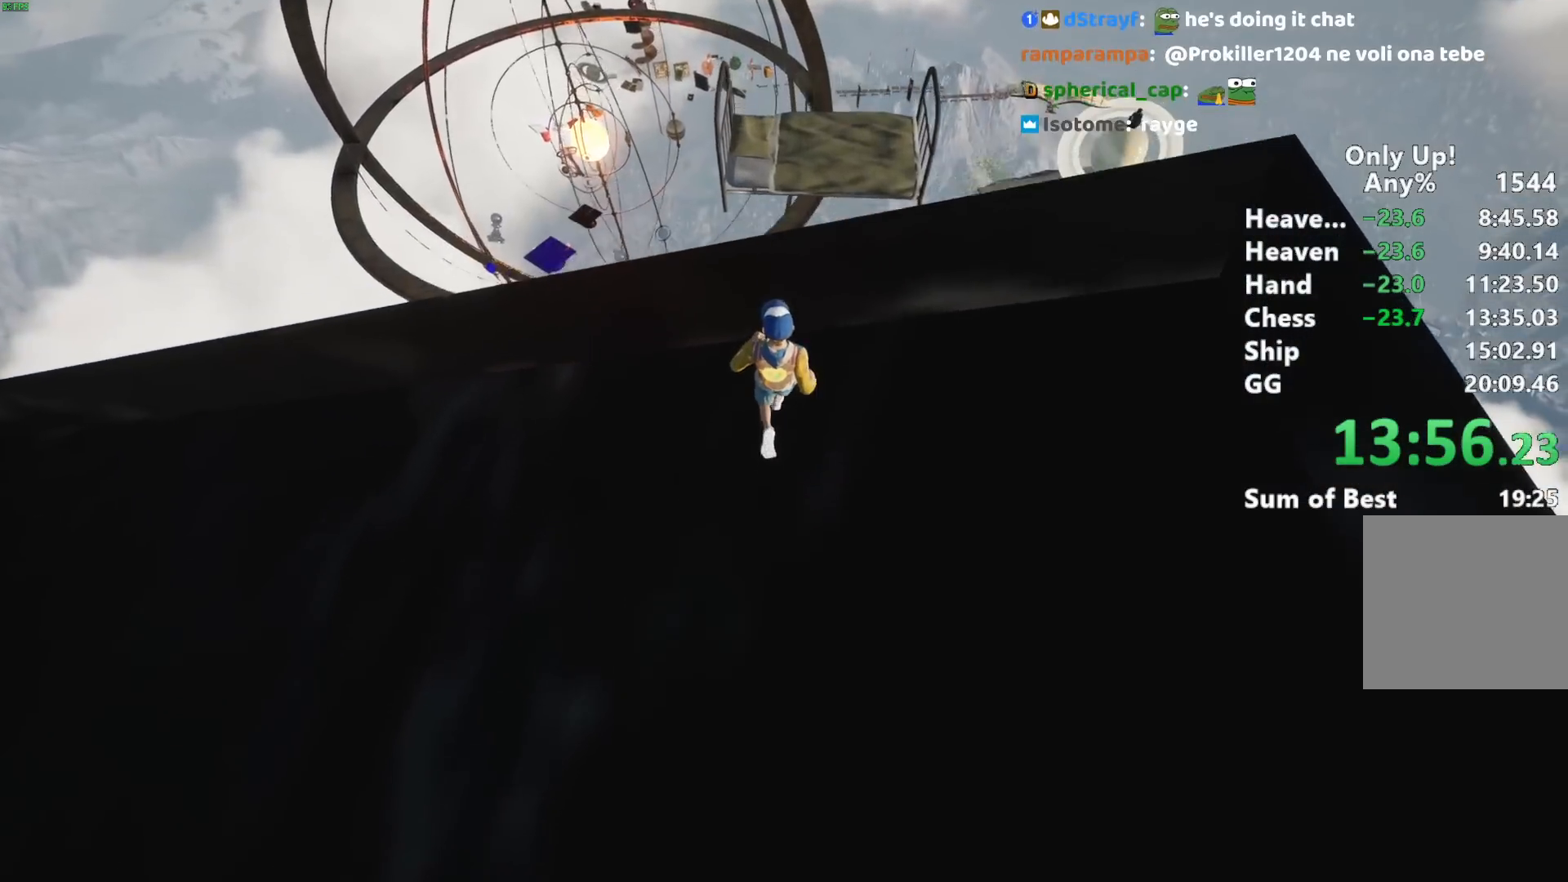
{"keys": ["w"], "mouse": [], "events": []}
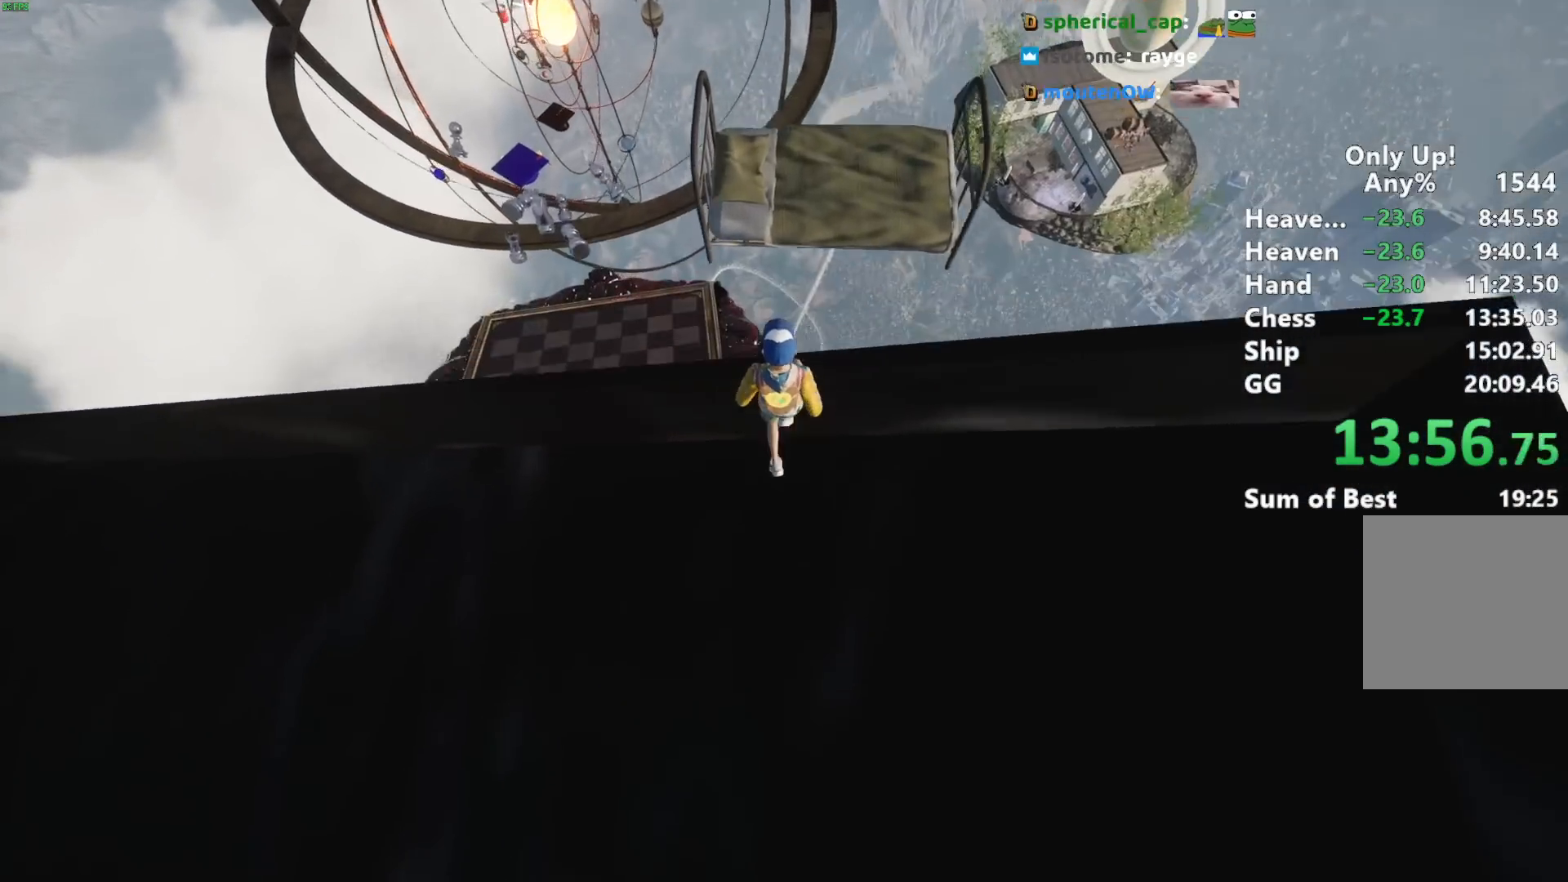
{"keys": ["s"], "mouse": [], "events": [[200, "w", "up"], [400, "s", "down"]]}
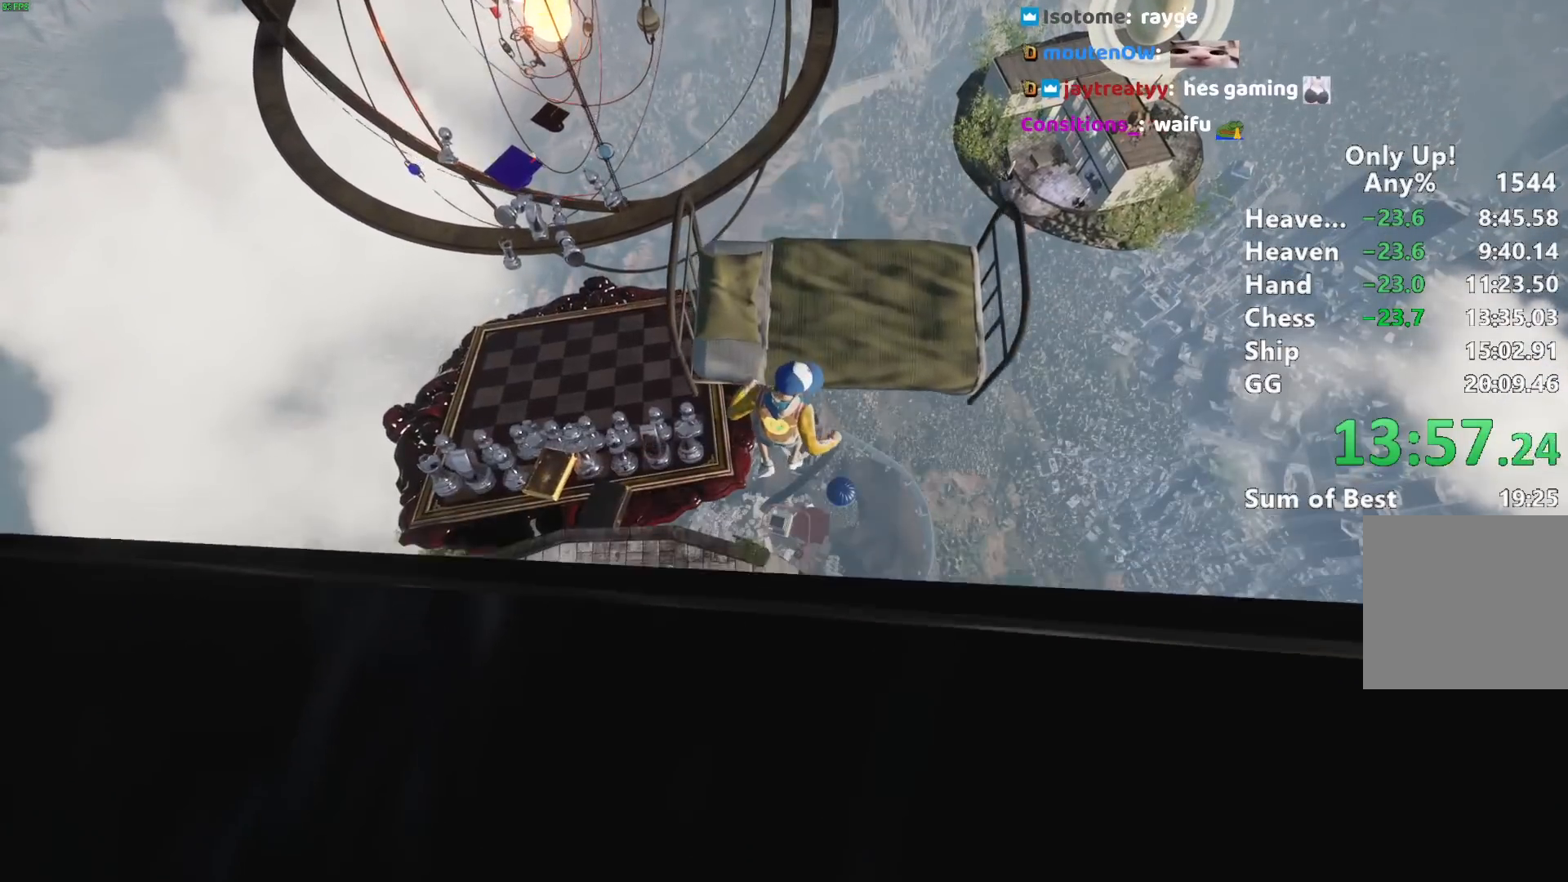
{"keys": ["w"], "mouse": [], "events": [[33, "s", "up"], [183, "w", "down"]]}
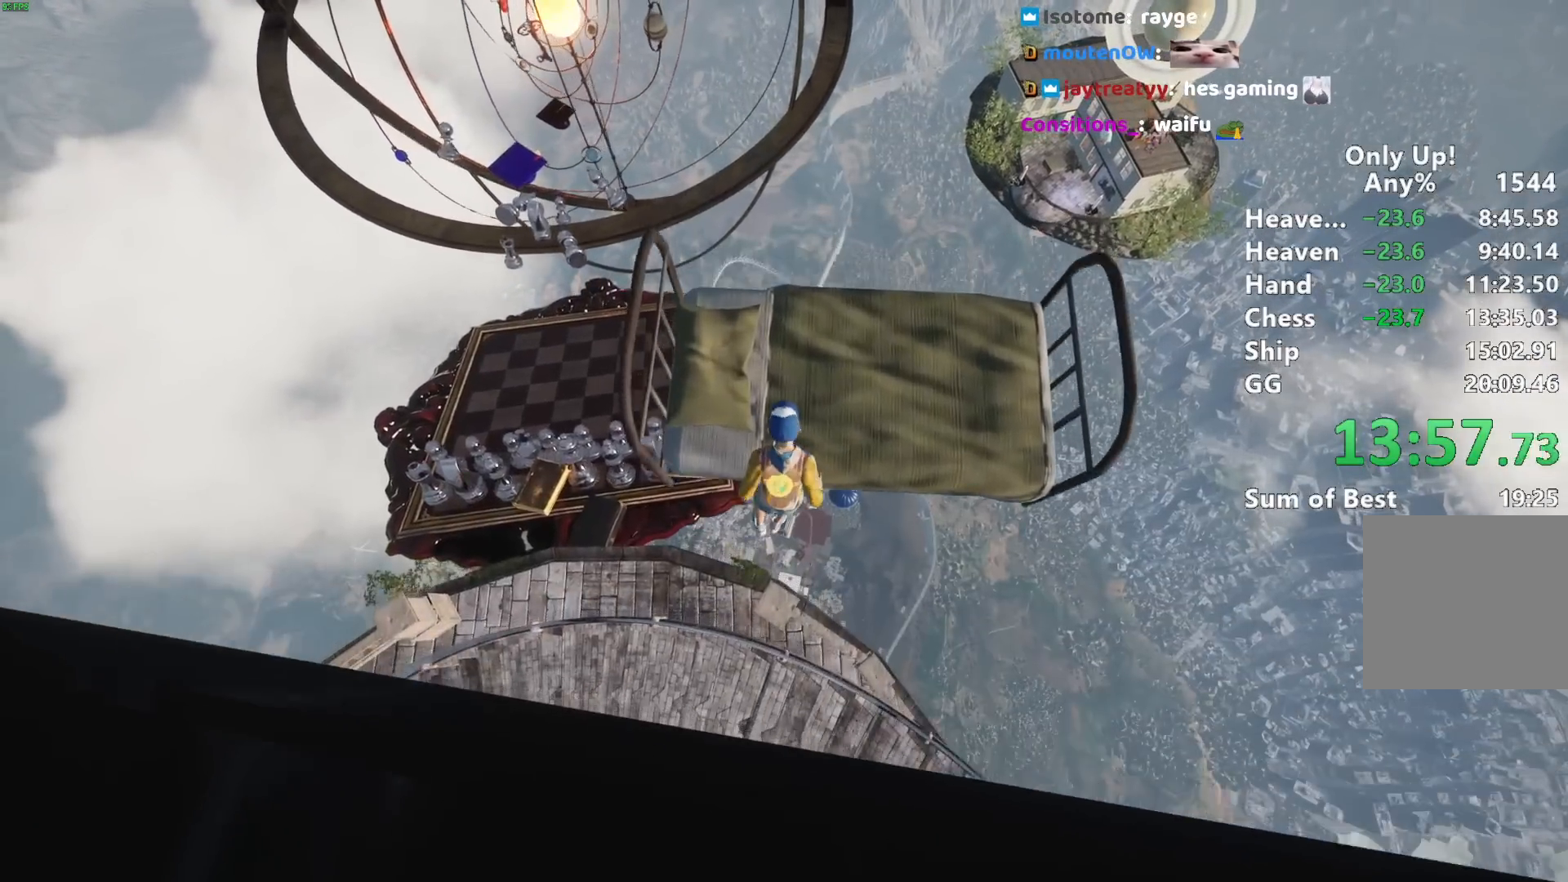
{"keys": [], "mouse": [], "events": [[50, "w", "up"]]}
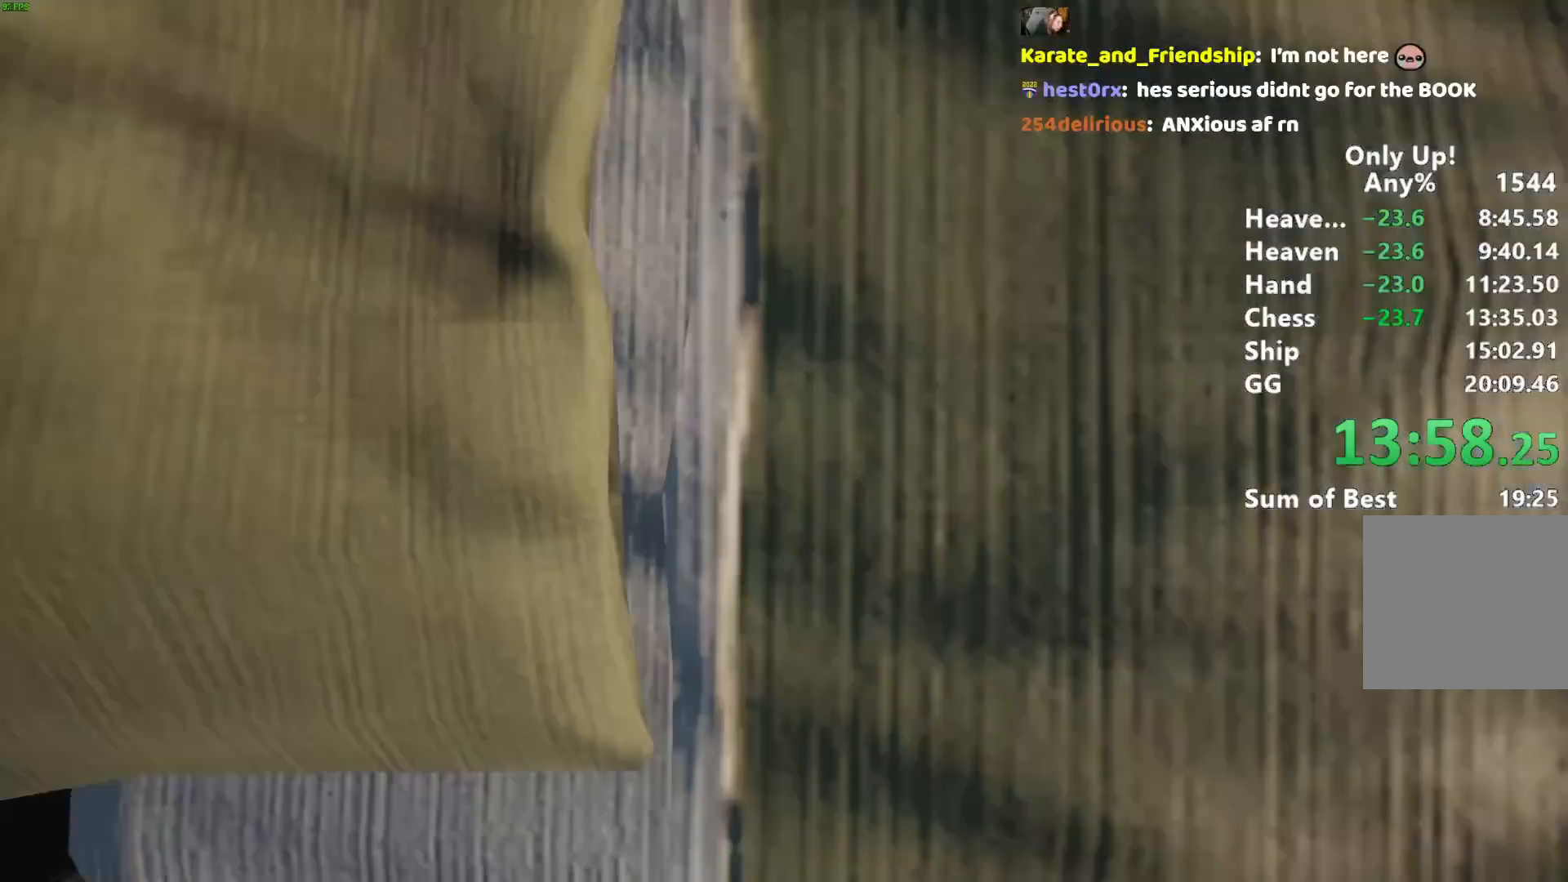
{"keys": [], "mouse": []}
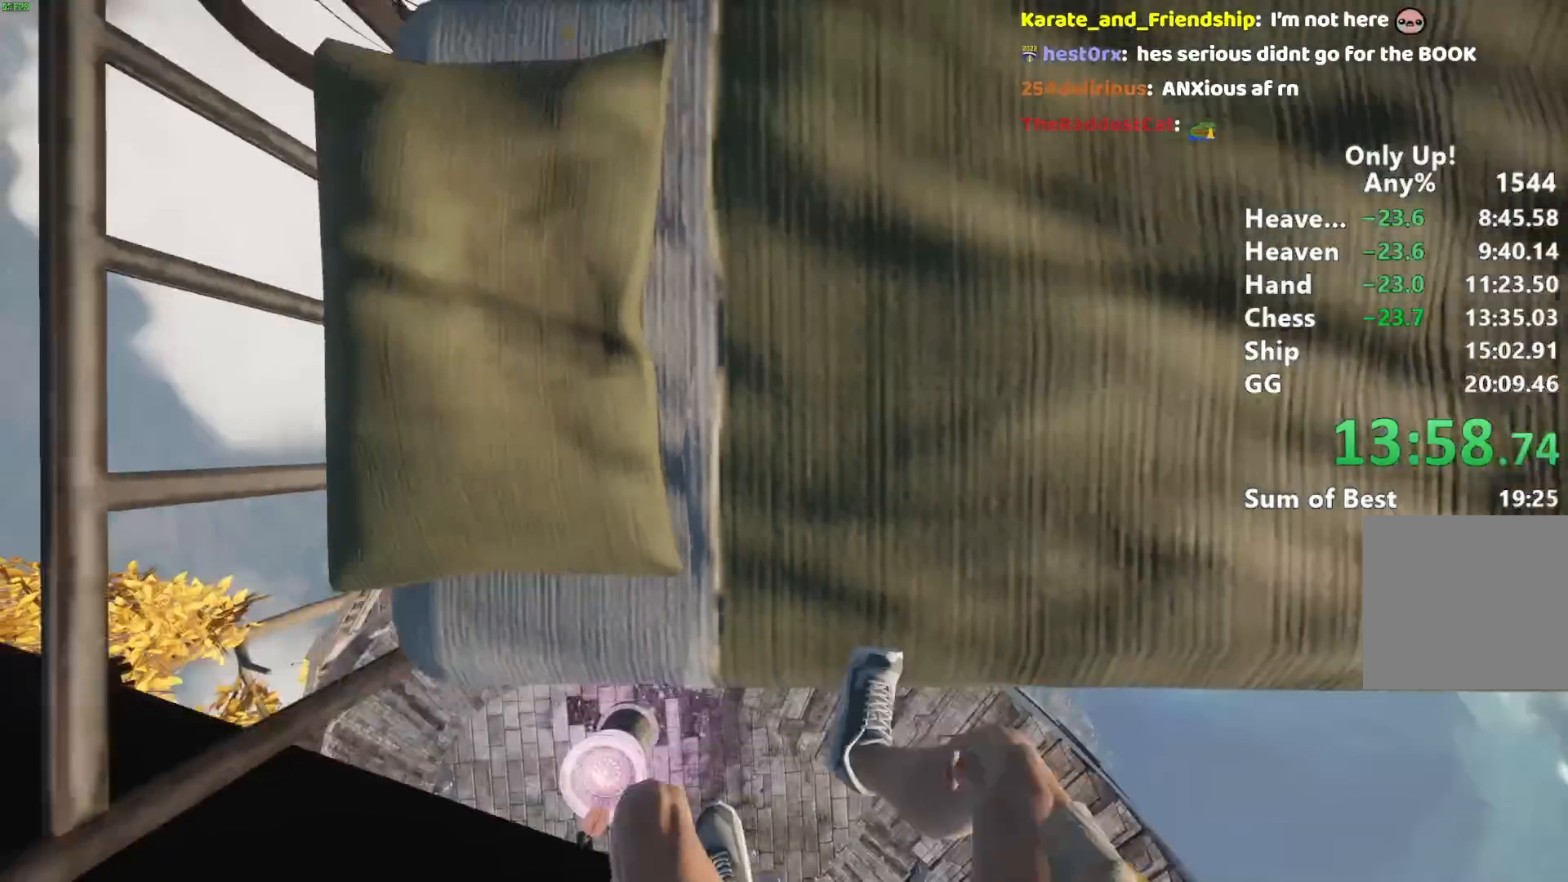
{"keys": [], "mouse": [], "events": [[183, "mouse_left", "down"], [267, "mouse_left", "up"], [267, "w", "down"], [467, "w", "up"]]}
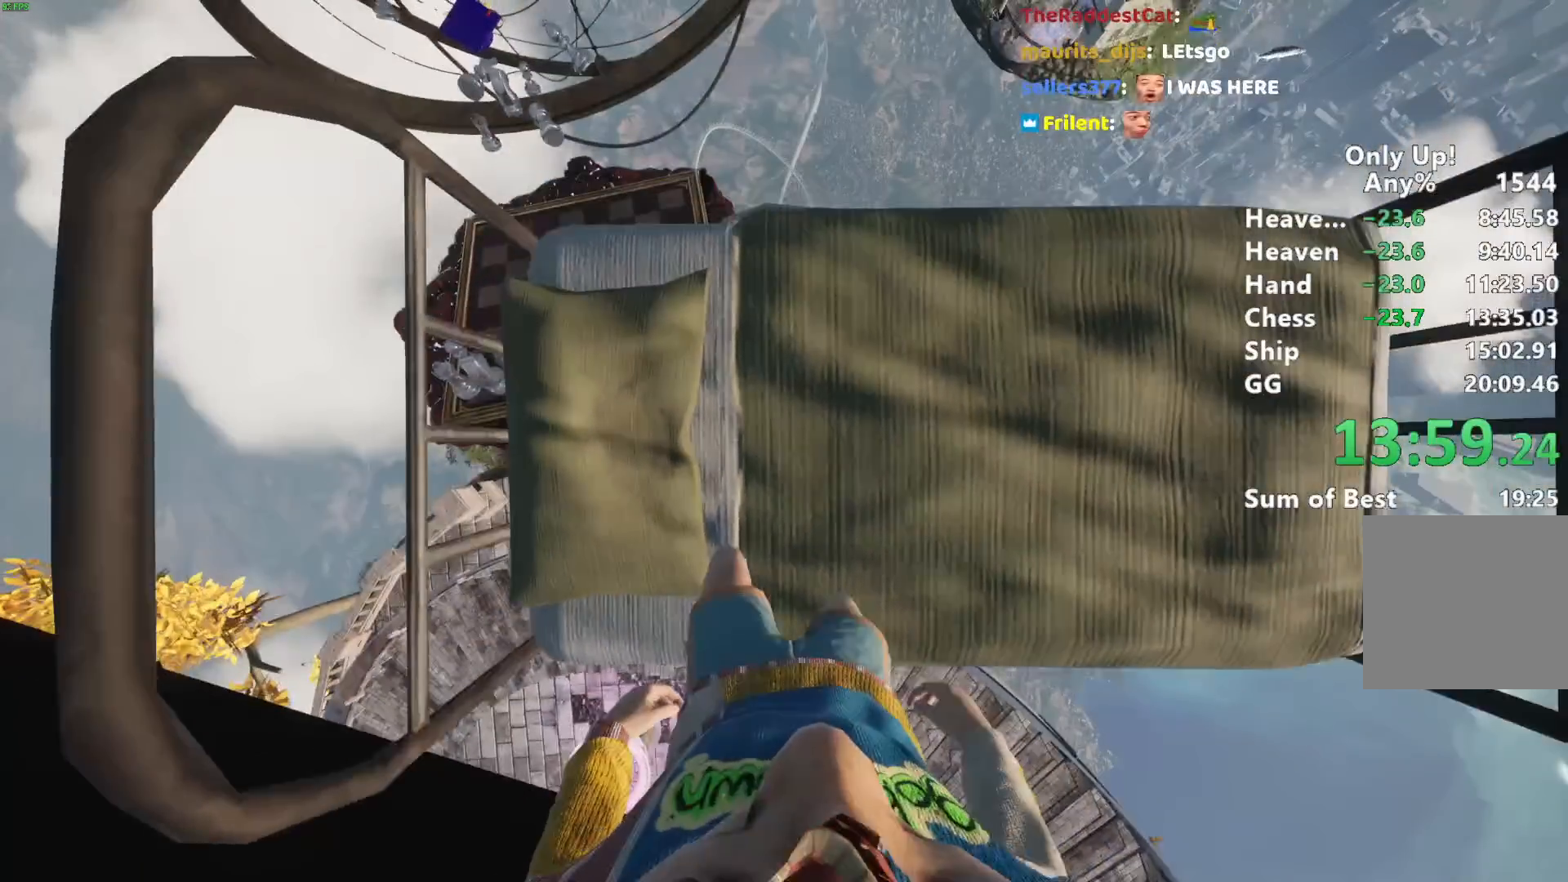
{"keys": [], "mouse": [], "events": [[283, "a", "down"], [383, "a", "up"]]}
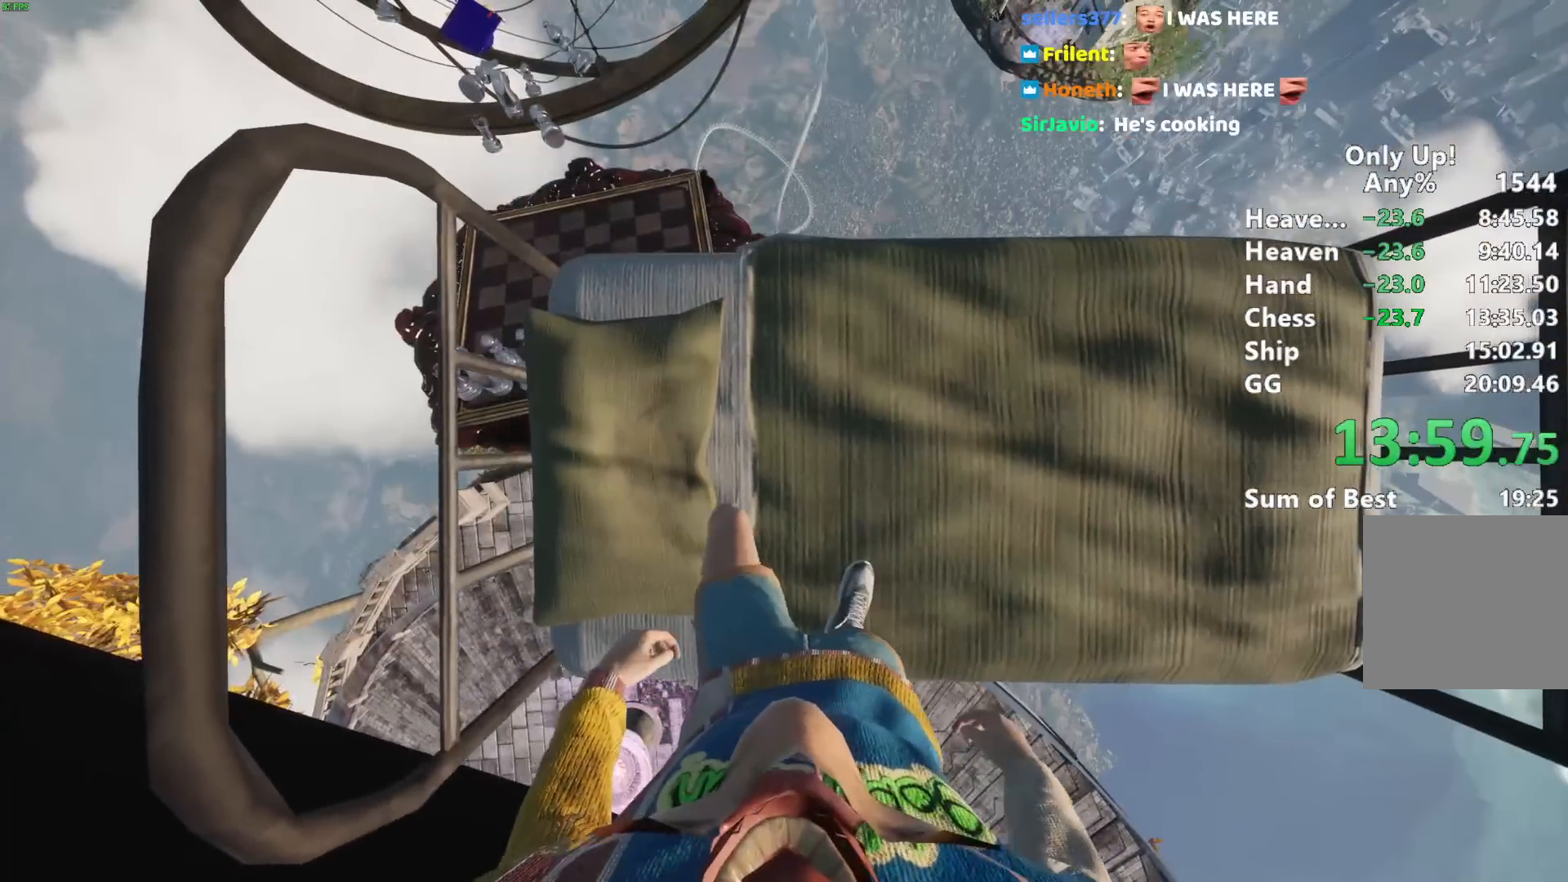
{"keys": [], "mouse": [], "events": []}
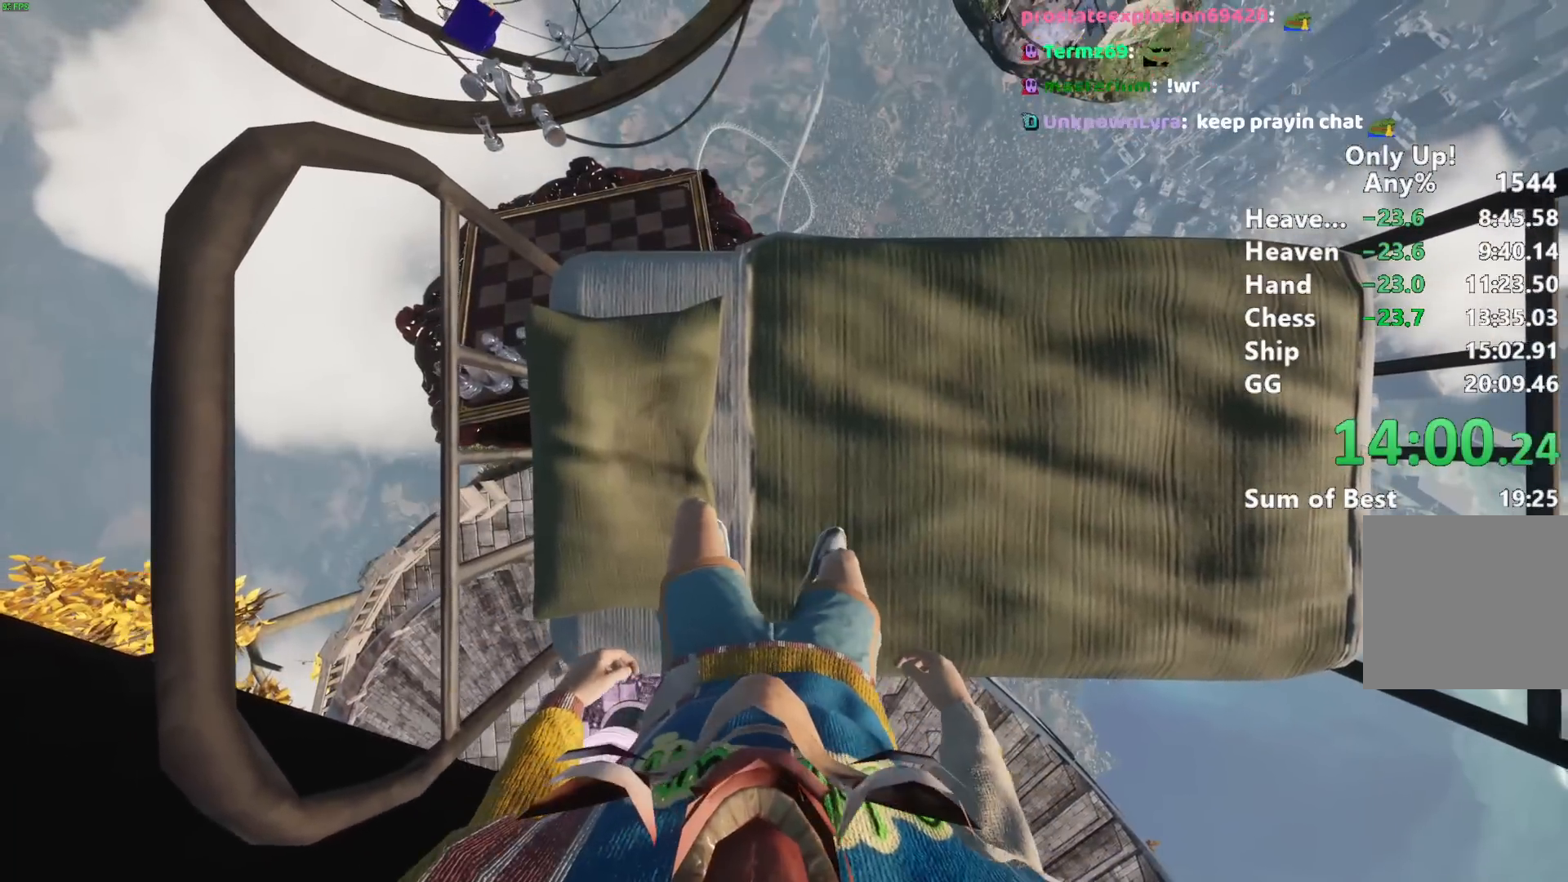
{"keys": ["s"], "mouse": [], "events": [[83, "mouse_left", "down"], [183, "mouse_left", "up"], [467, "s", "down"]]}
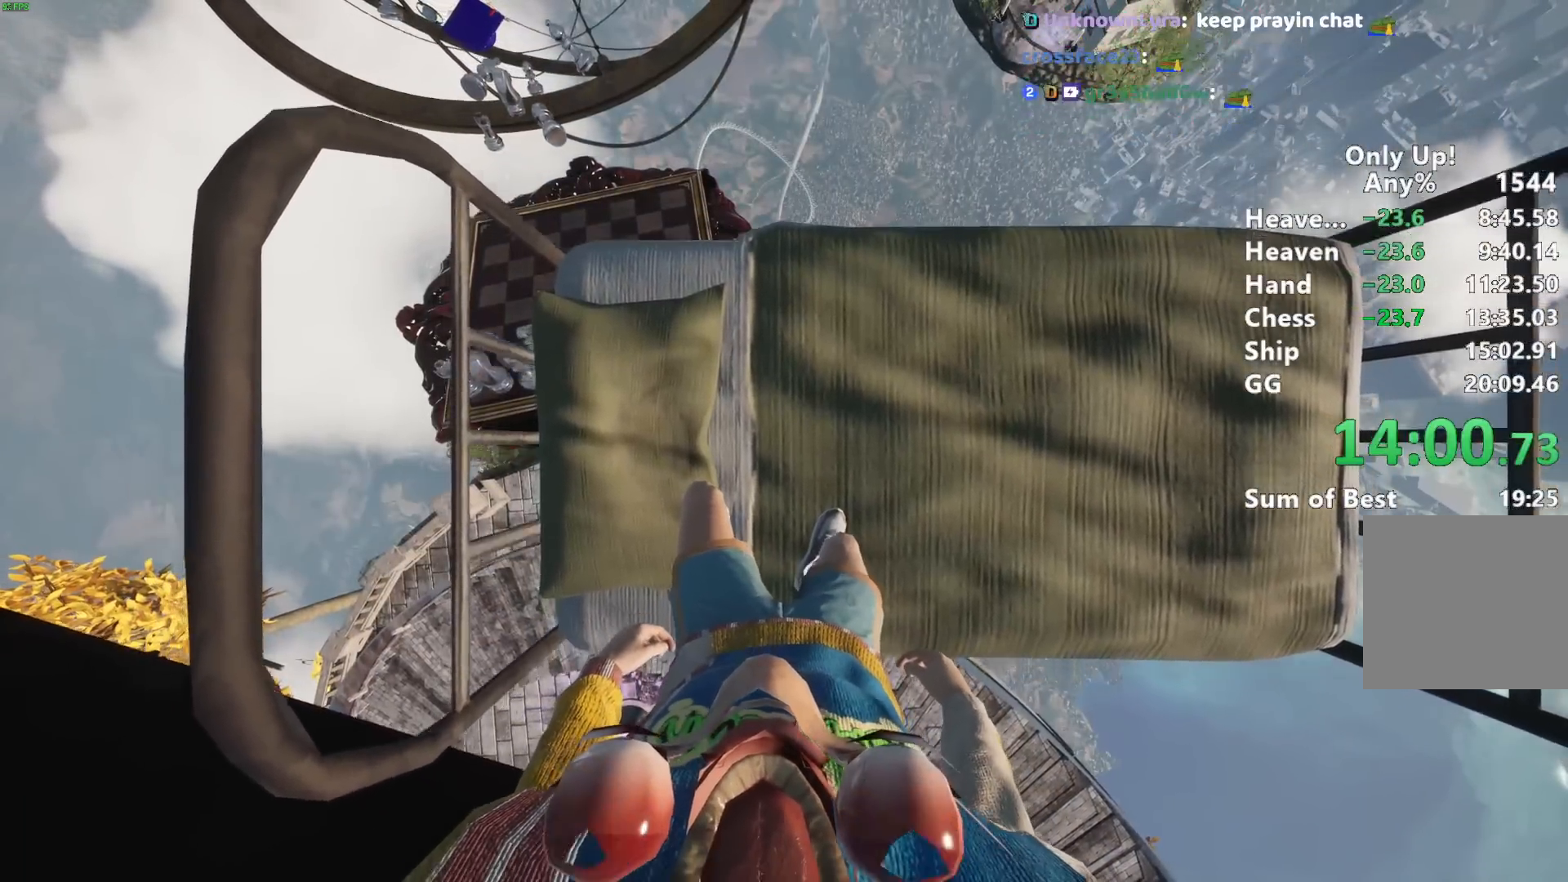
{"keys": ["s"], "mouse": [], "events": []}
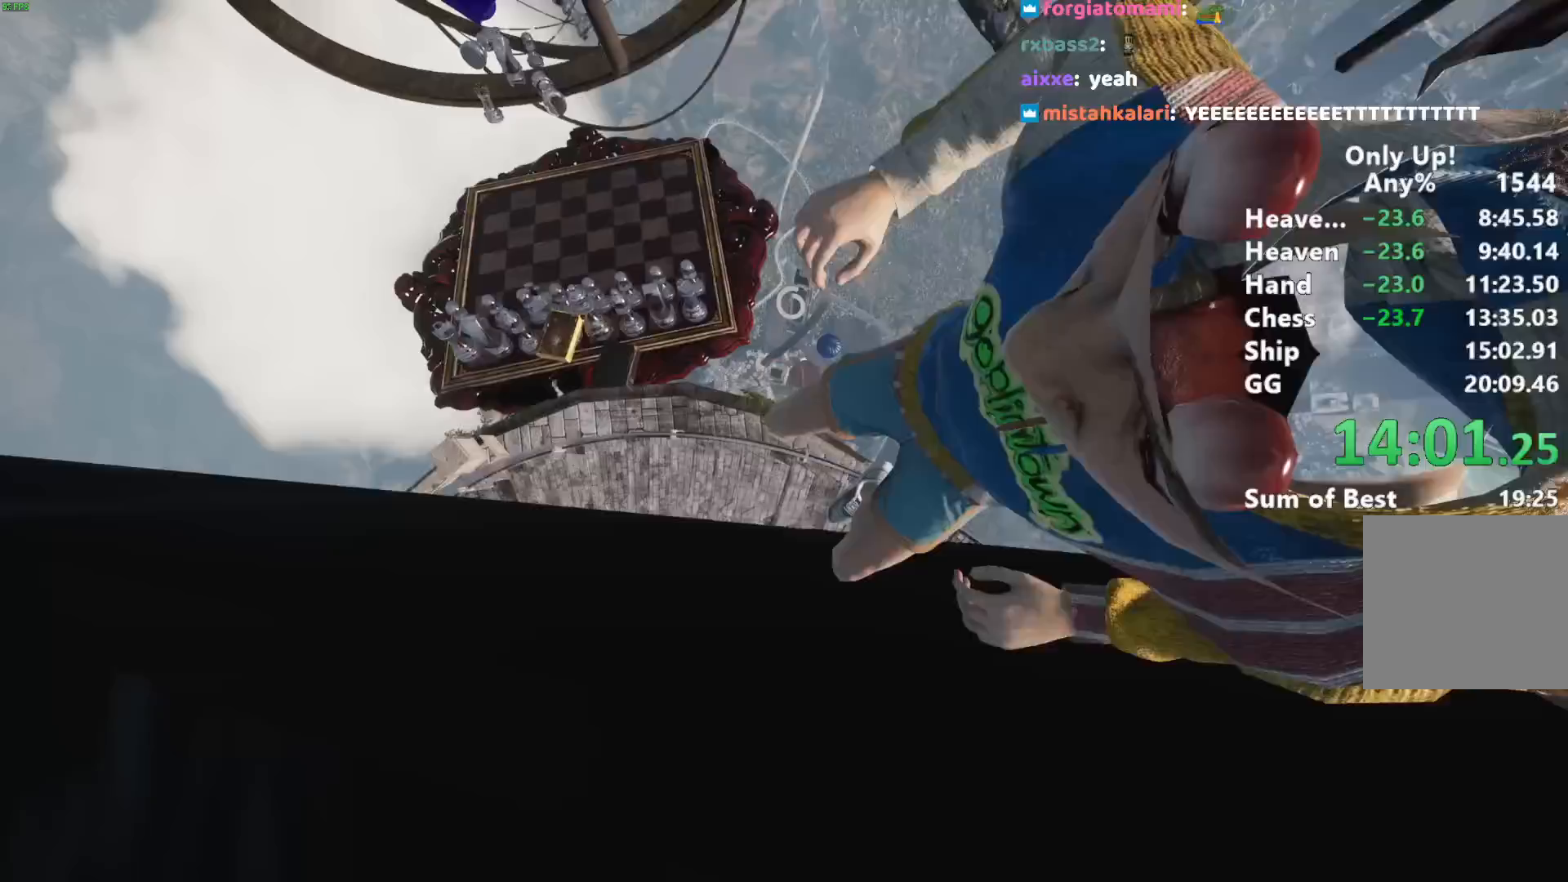
{"keys": ["w"], "mouse": [], "events": [[250, "s", "up"], [400, "w", "down"]]}
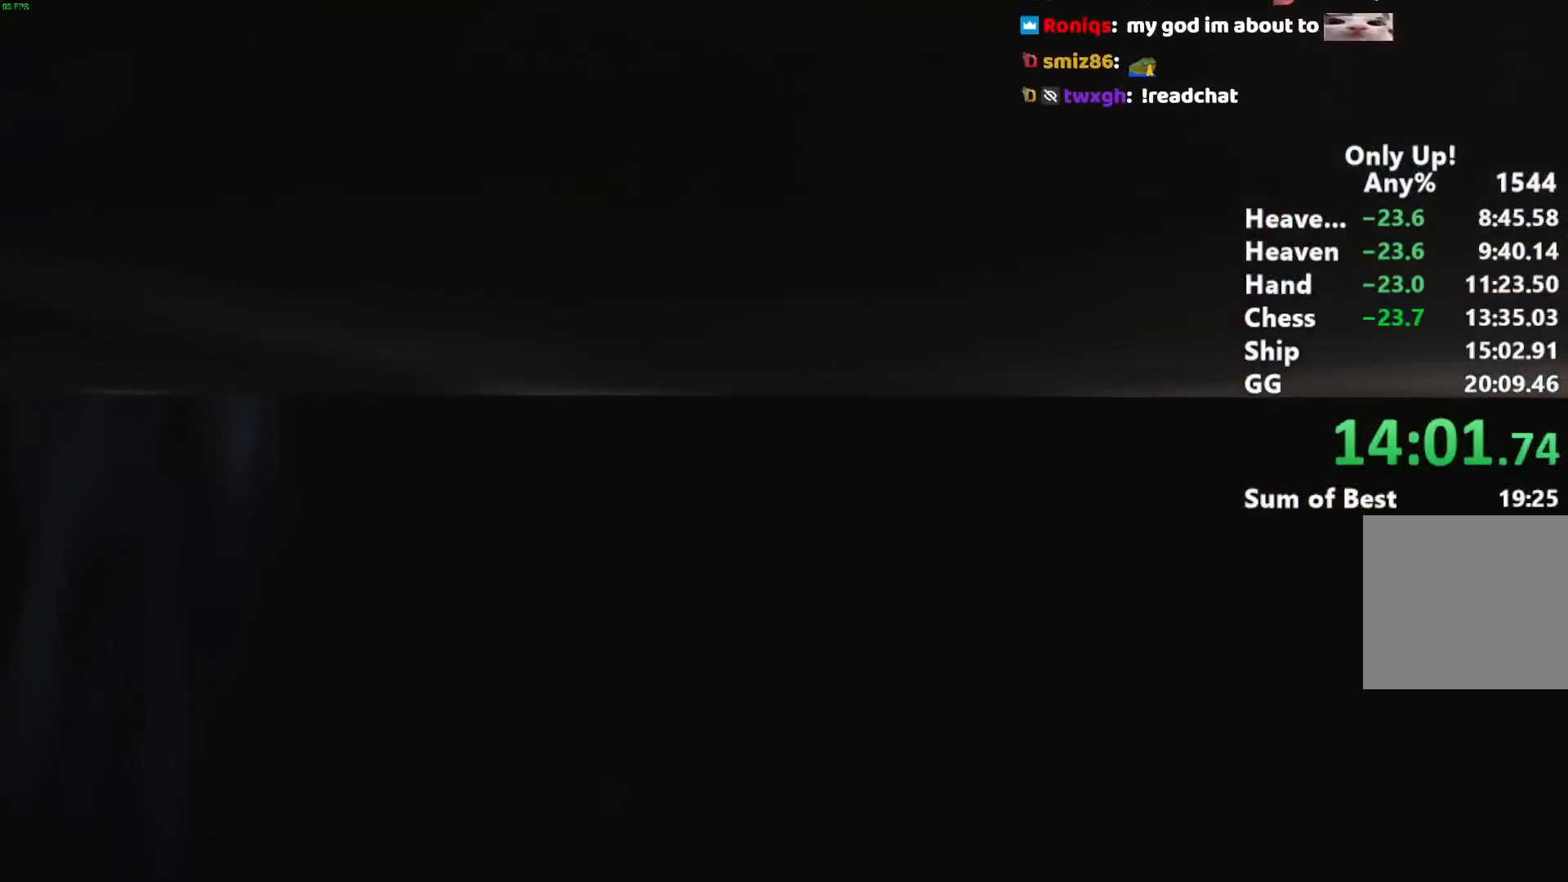
{"keys": ["w"], "mouse": [], "events": []}
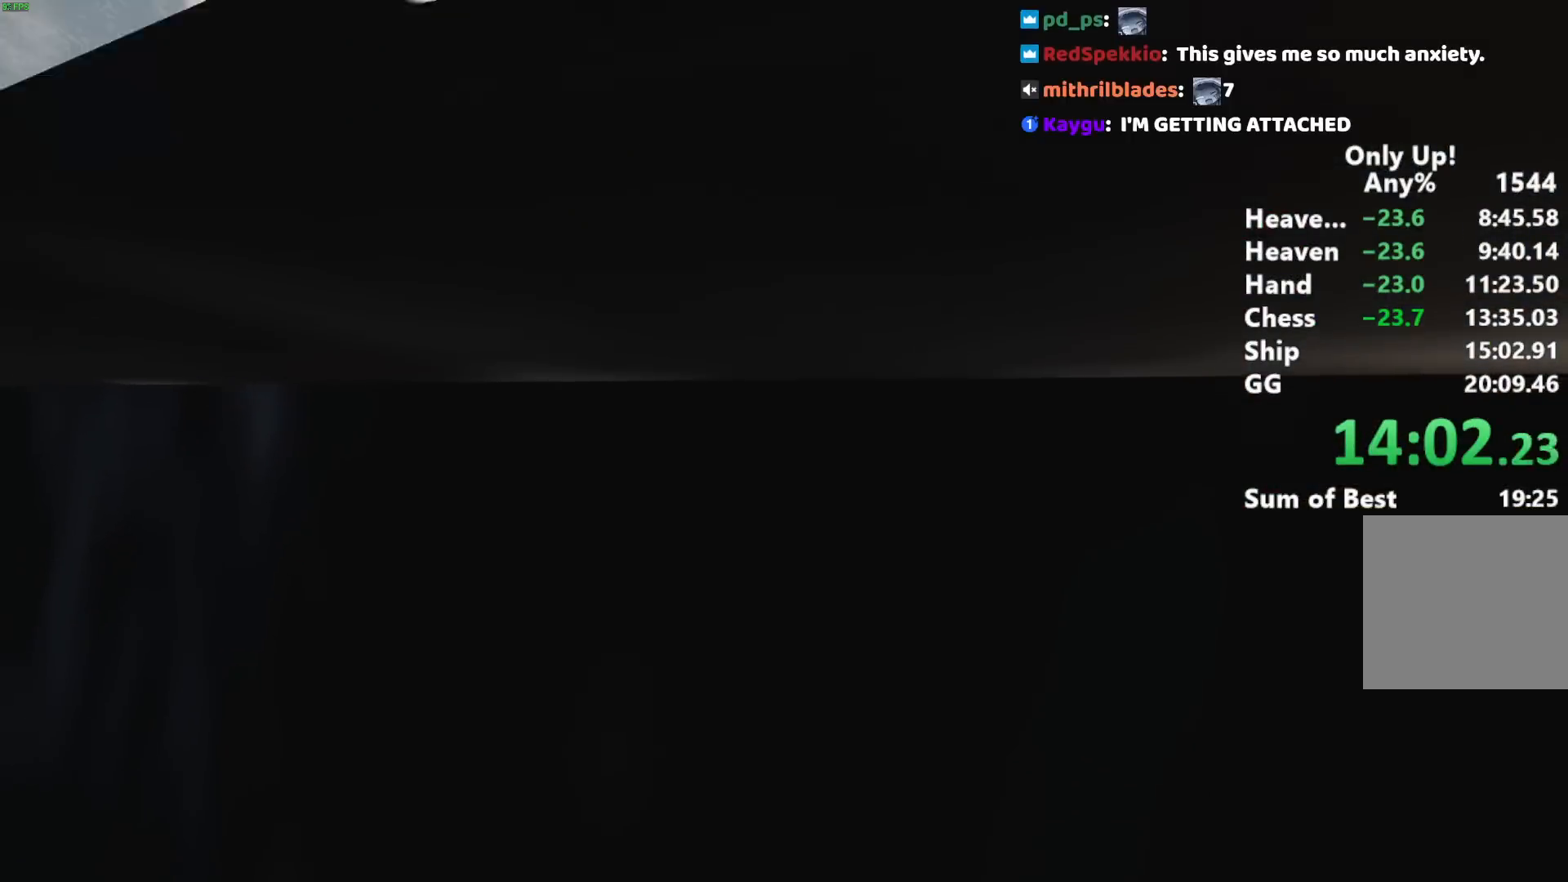
{"keys": ["w"], "mouse": [], "events": []}
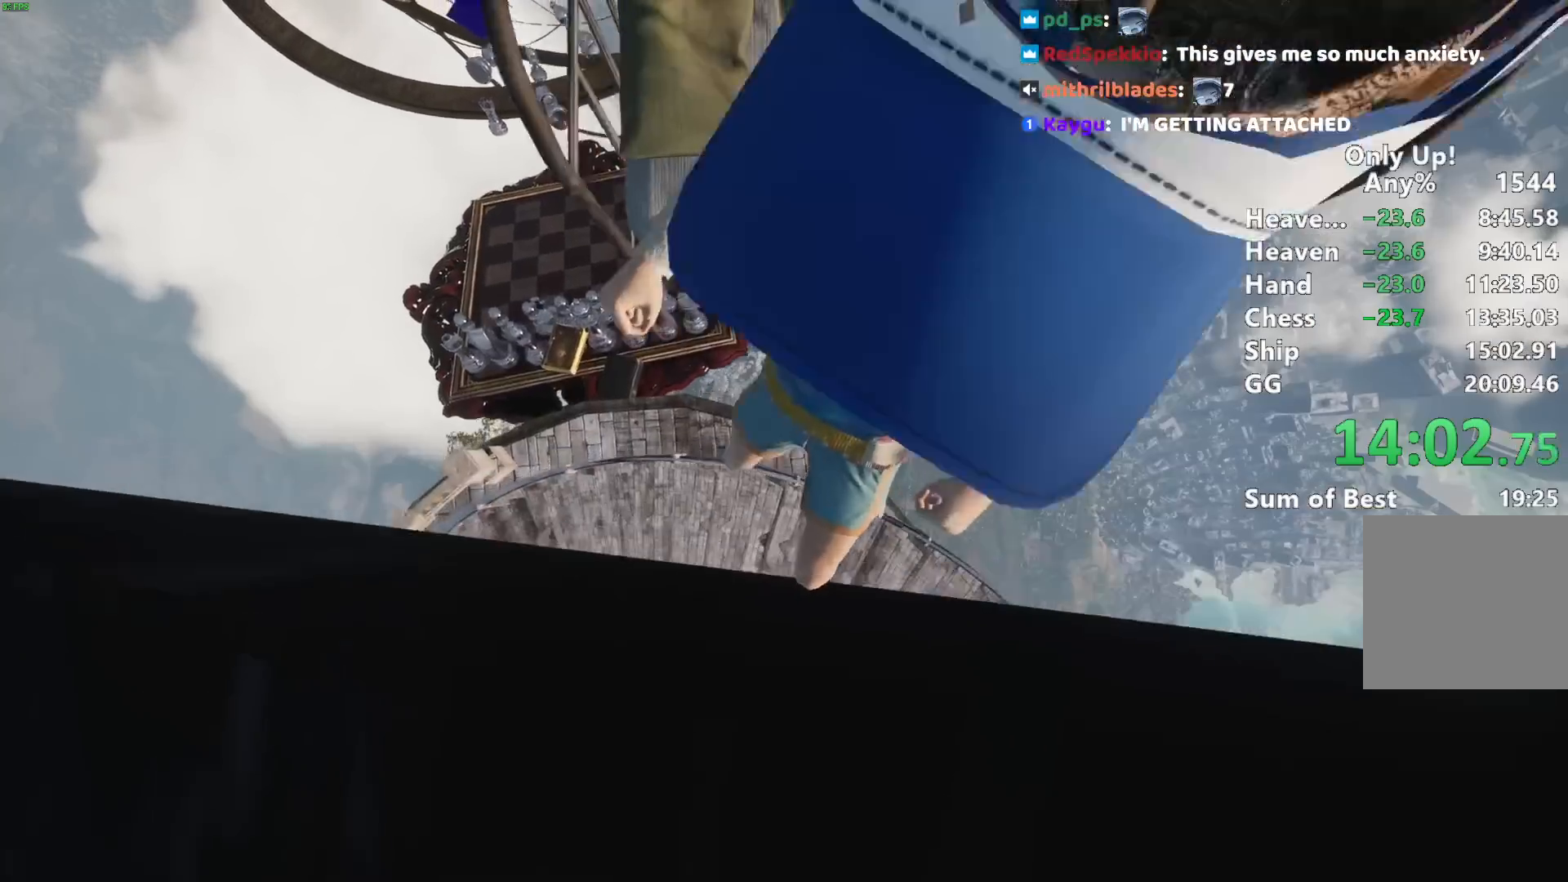
{"keys": ["w"], "mouse": [], "events": []}
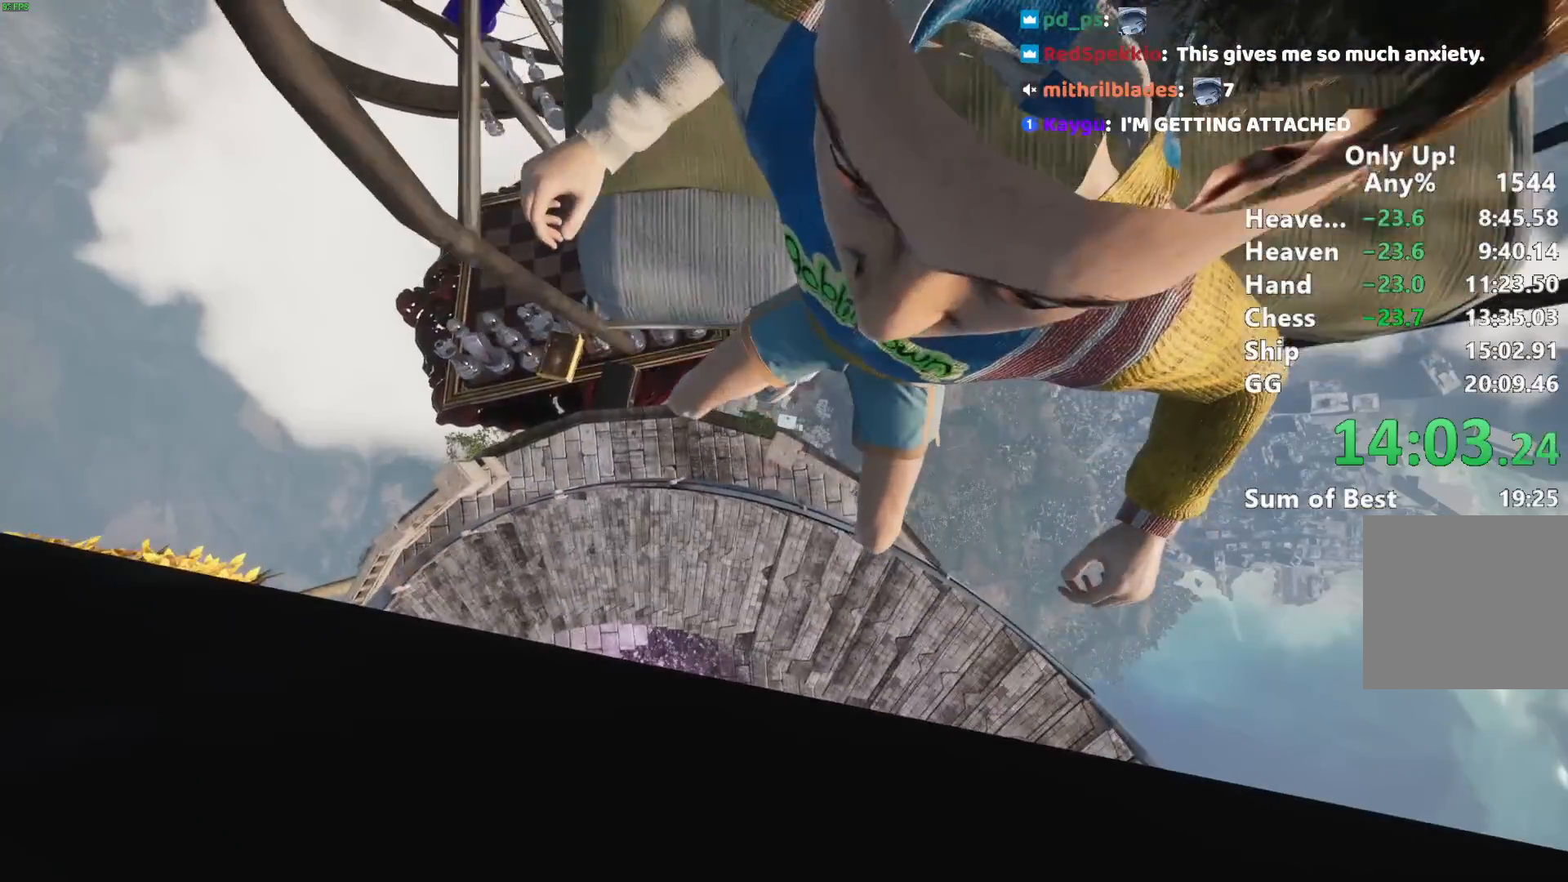
{"keys": ["w"], "mouse": [], "events": []}